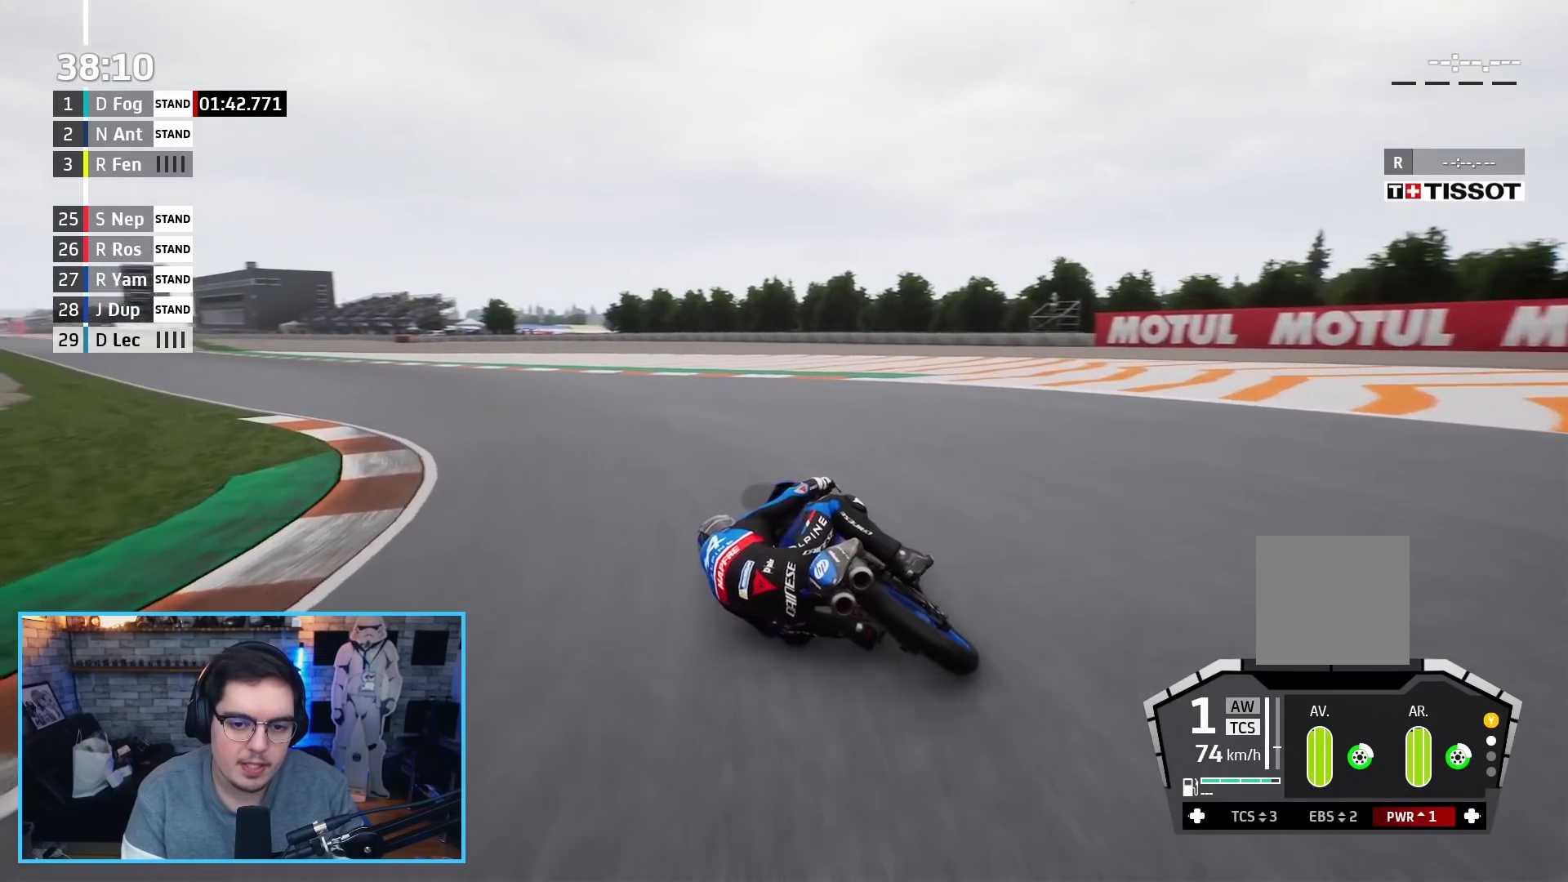
Gameplay with a controller (Xbox layout); each line is a JSON object with the inputs held at the frame after it. "events" lists button and stick changes between this image and that frame as [ms after this image, input, new state], when the widget could be followed in between.
{"buttons": ["R2"], "left_stick": "up-left", "right_stick": "center", "events": []}
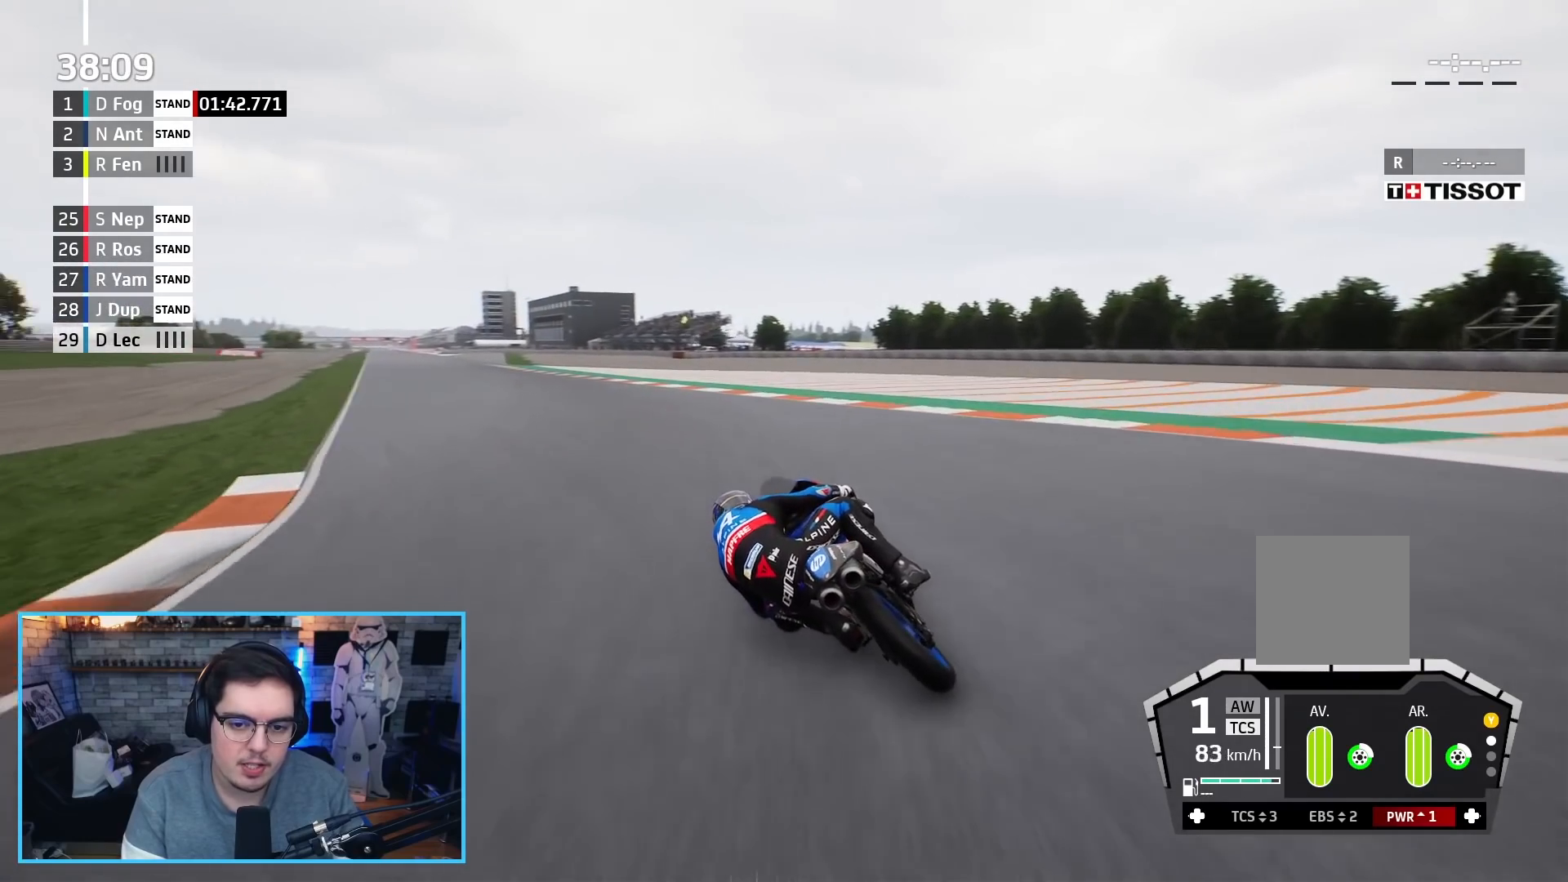
{"buttons": ["R2"], "left_stick": "up-left", "right_stick": "center", "events": []}
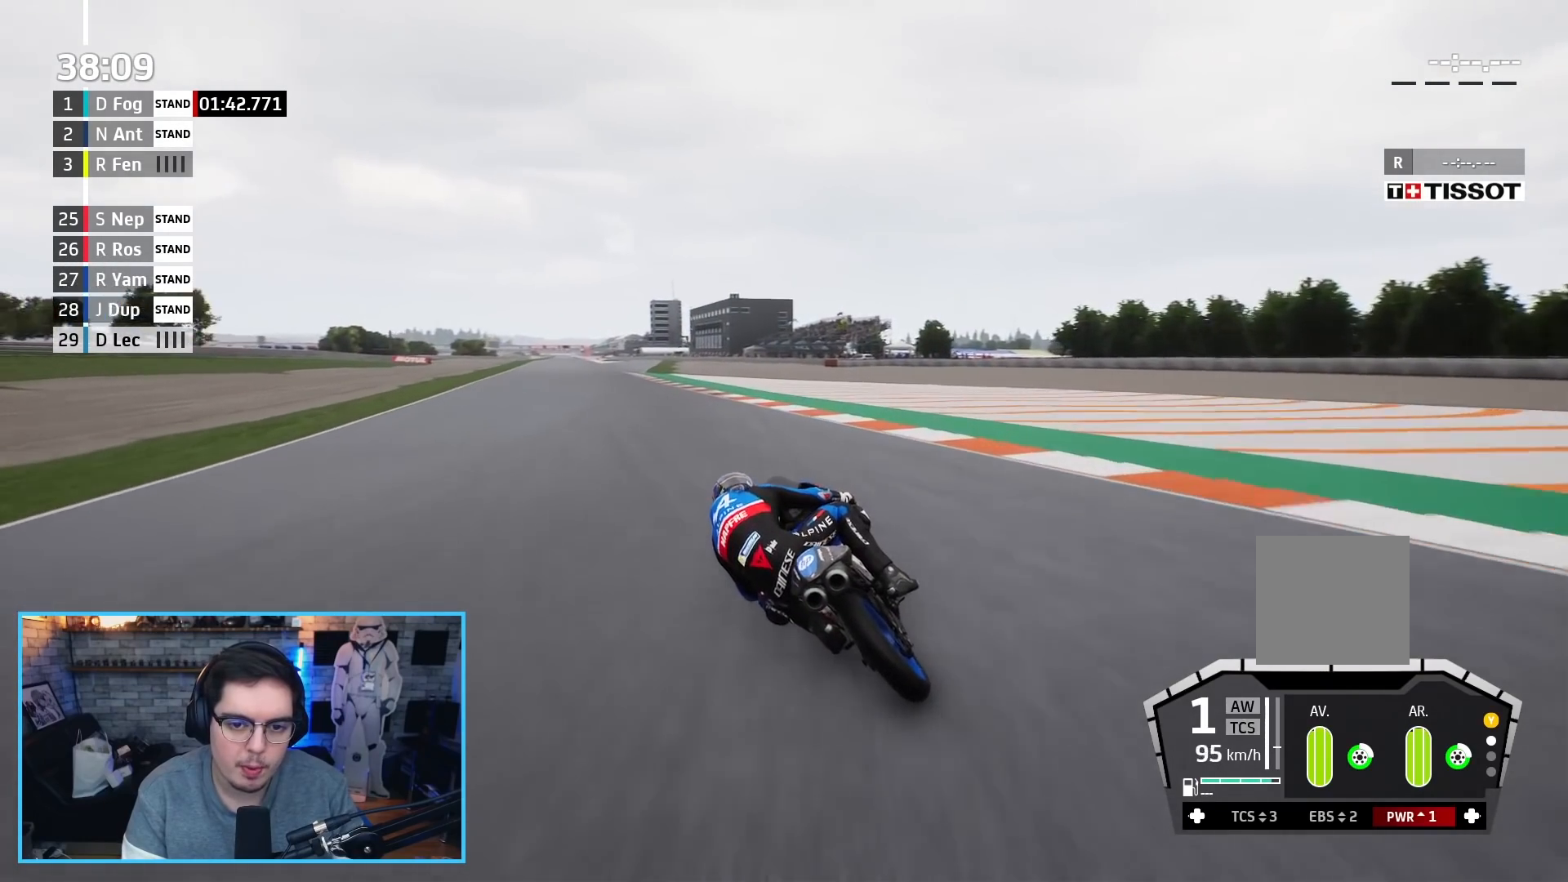
{"buttons": ["R2"], "left_stick": "up-left", "right_stick": "center", "events": [[300, "B", "down"], [417, "B", "up"]]}
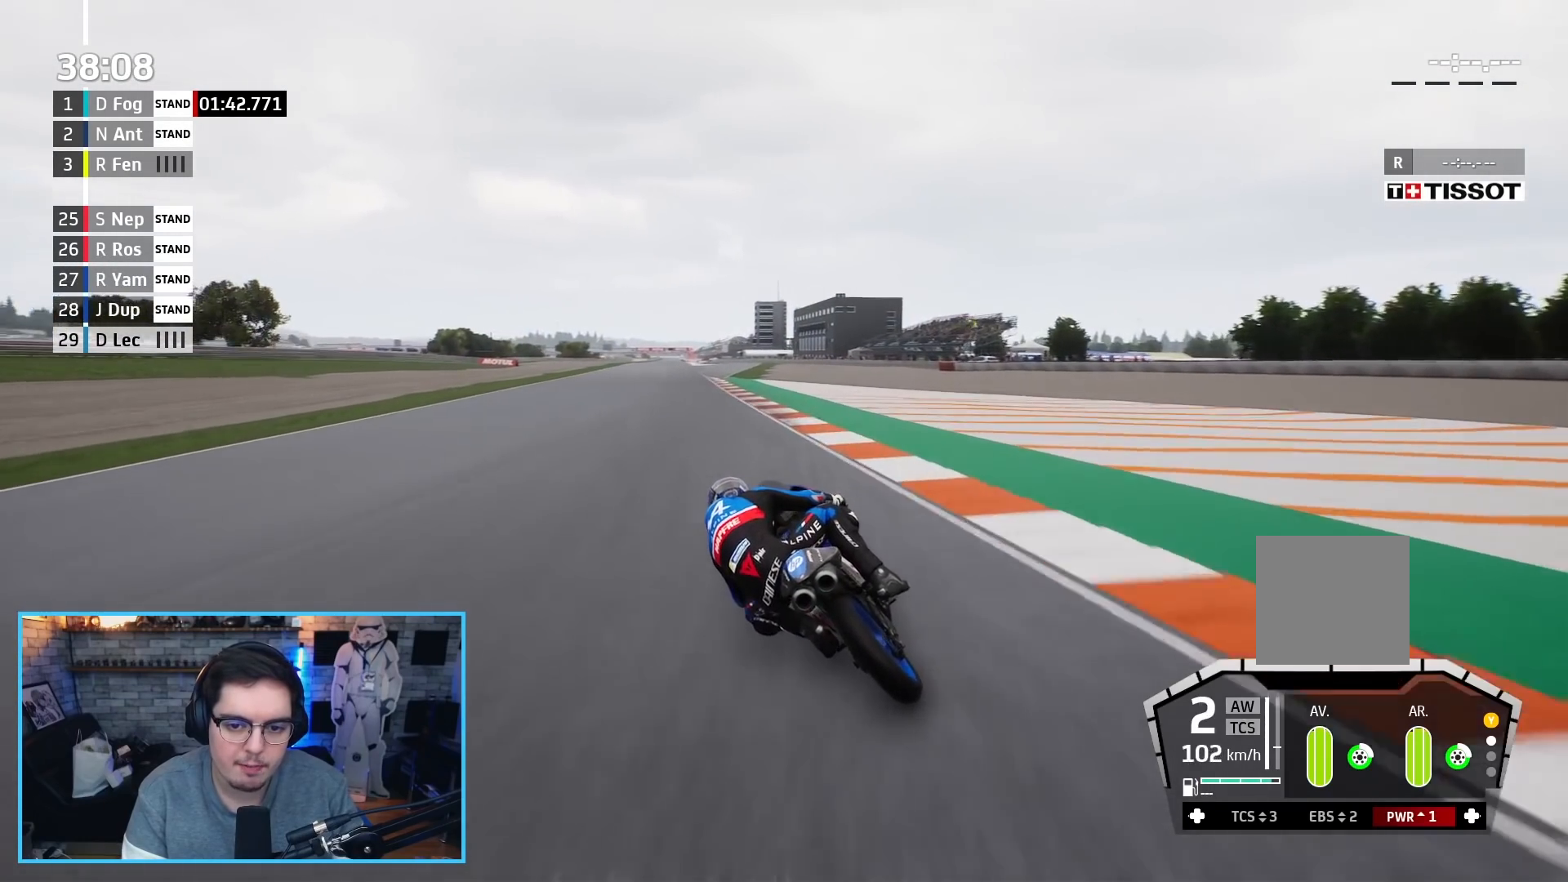
{"buttons": ["R2"], "left_stick": "up", "right_stick": "center", "events": [[300, "left_stick", "up"]]}
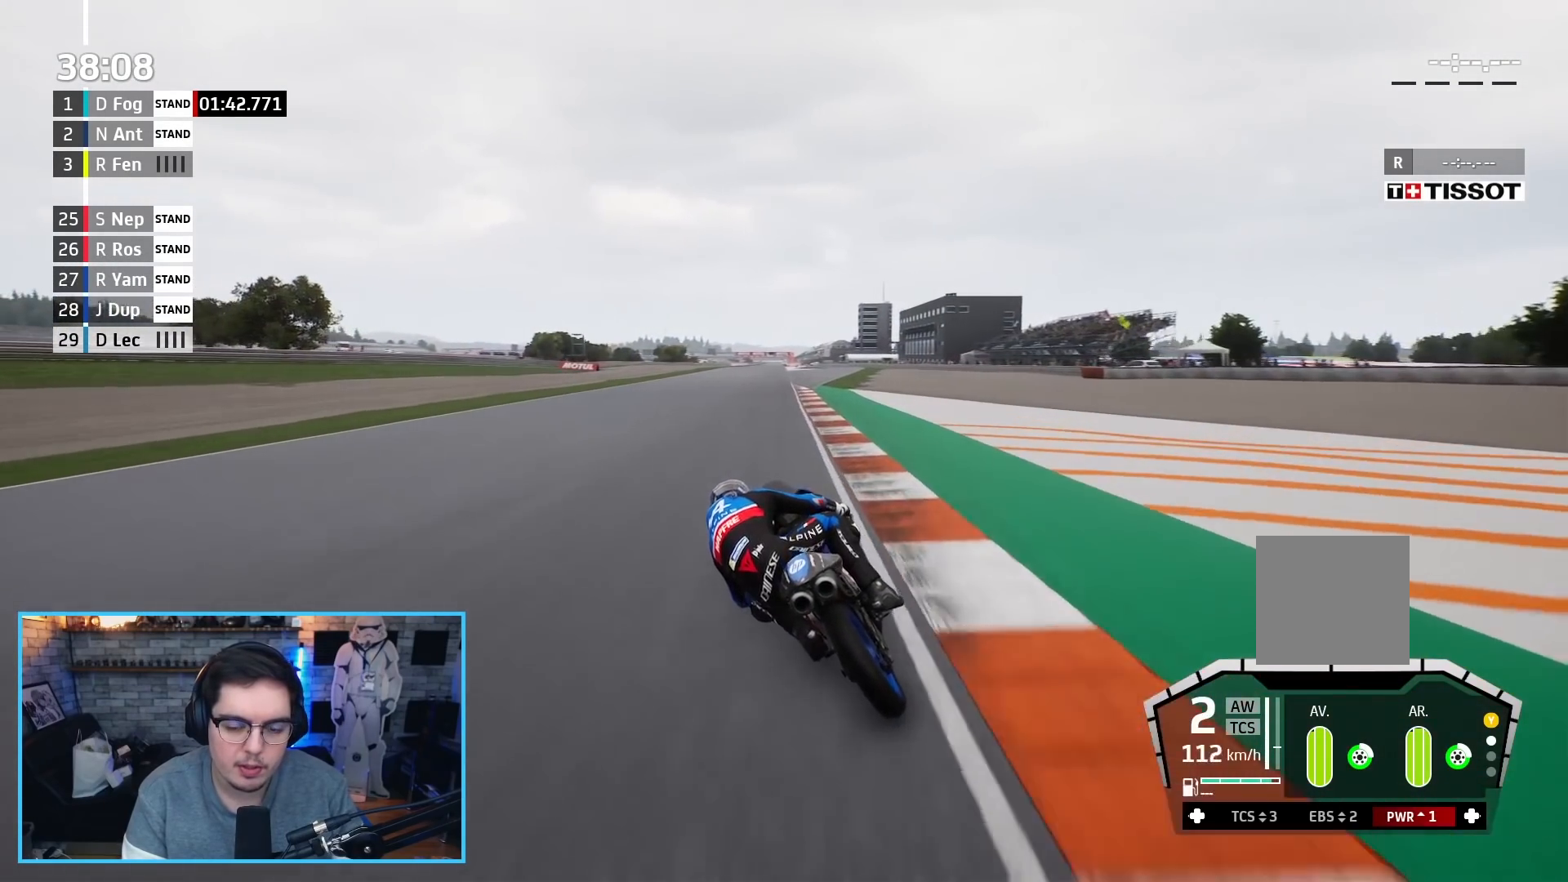
{"buttons": ["R2"], "left_stick": "center", "right_stick": "center", "events": [[133, "left_stick", "center"], [250, "B", "down"], [367, "B", "up"]]}
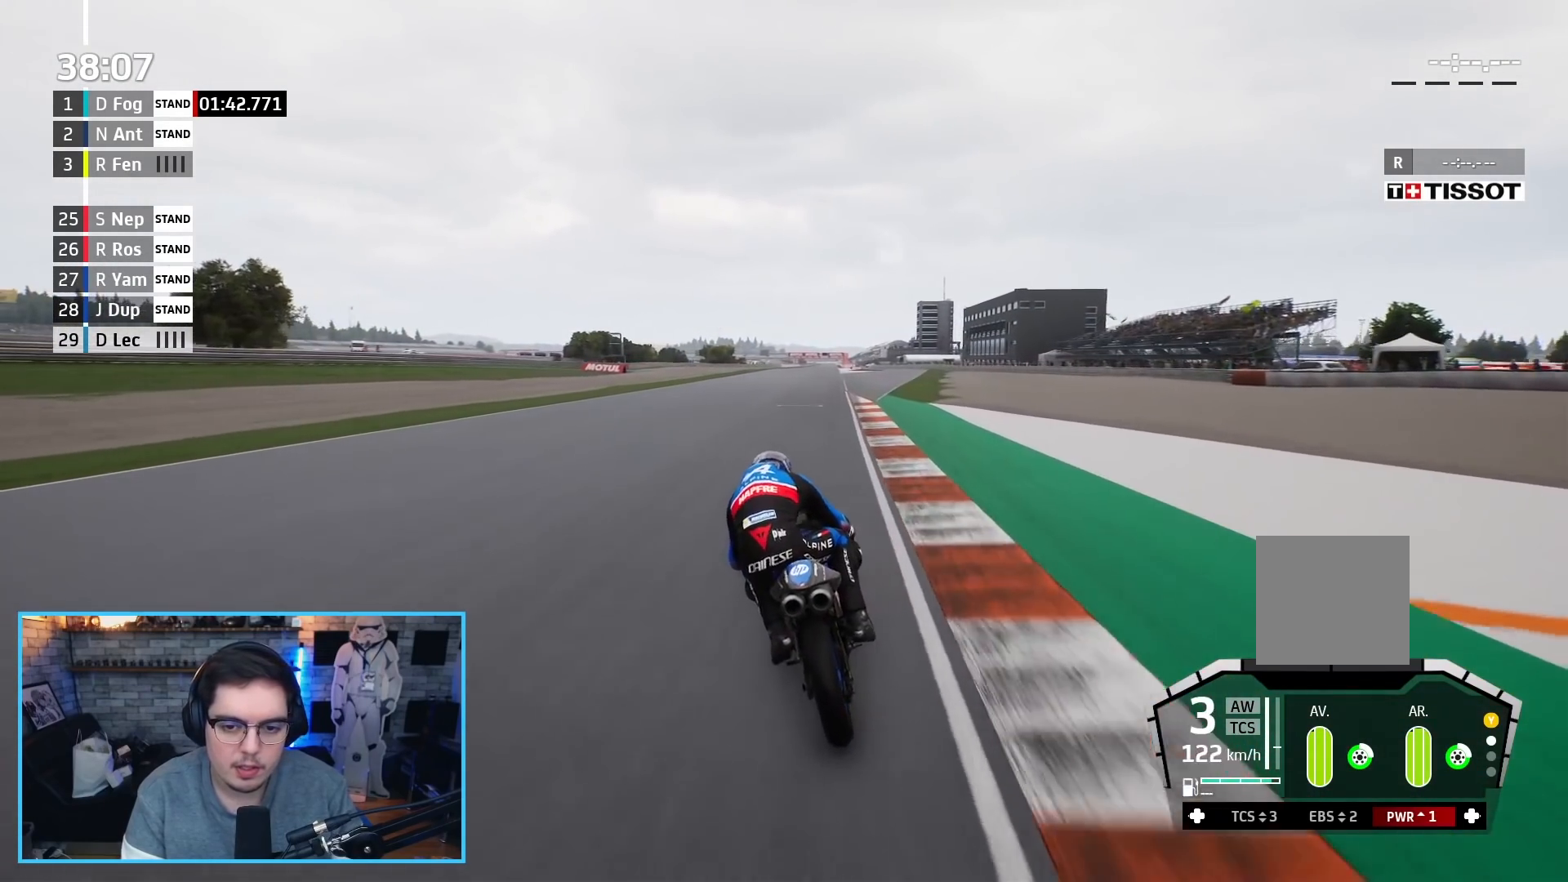
{"buttons": ["R2"], "left_stick": "center", "right_stick": "center", "events": [[17, "left_stick", "up-right"], [133, "left_stick", "center"], [367, "left_stick", "up-right"], [500, "left_stick", "center"]]}
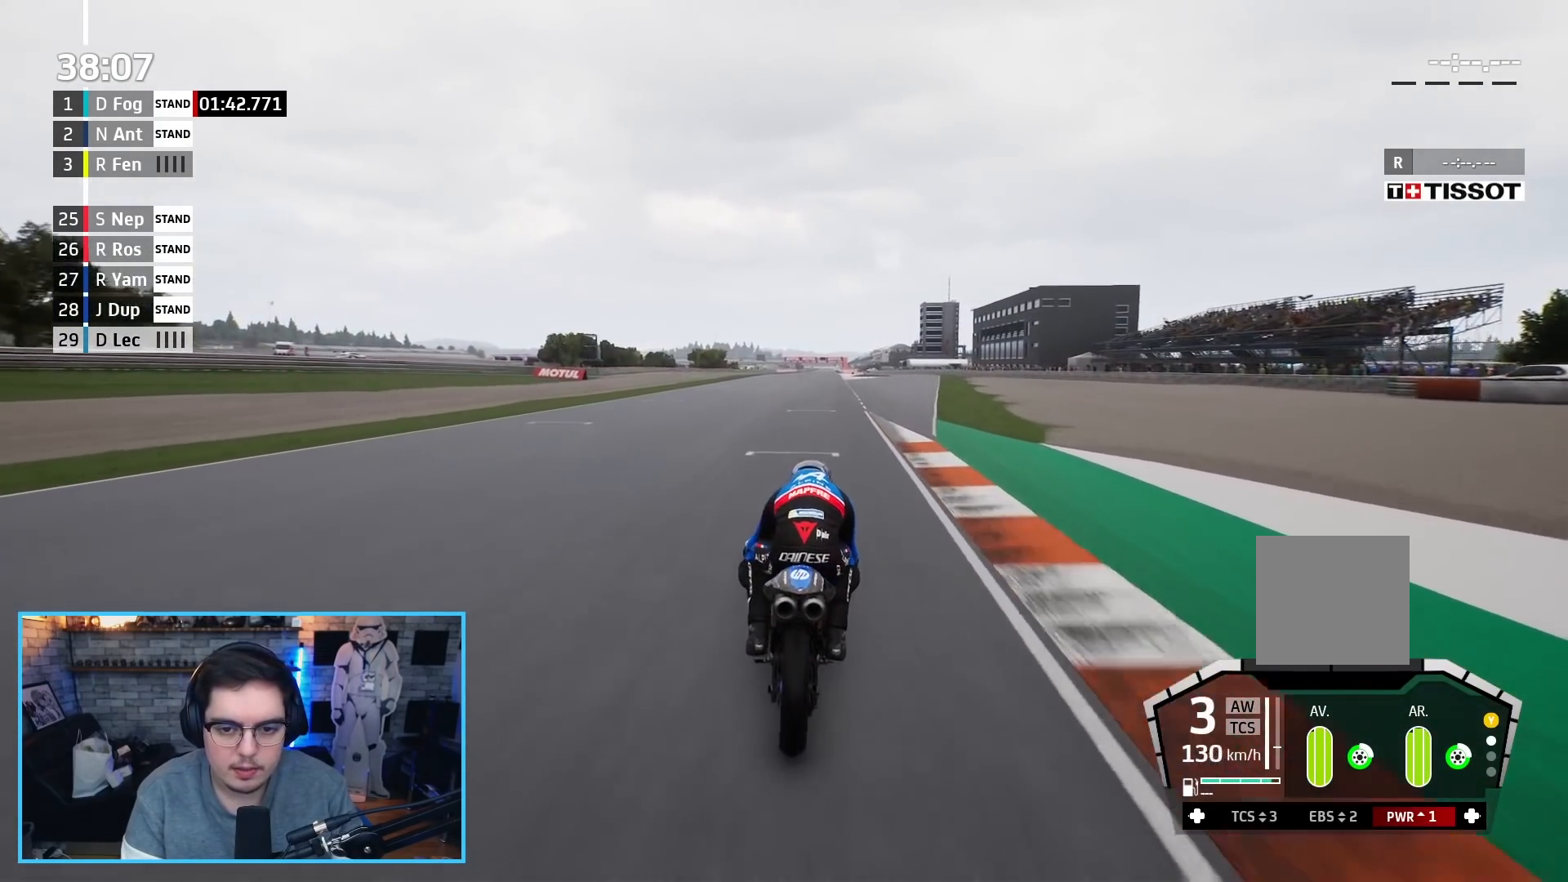
{"buttons": ["R2"], "left_stick": "center", "right_stick": "center", "events": []}
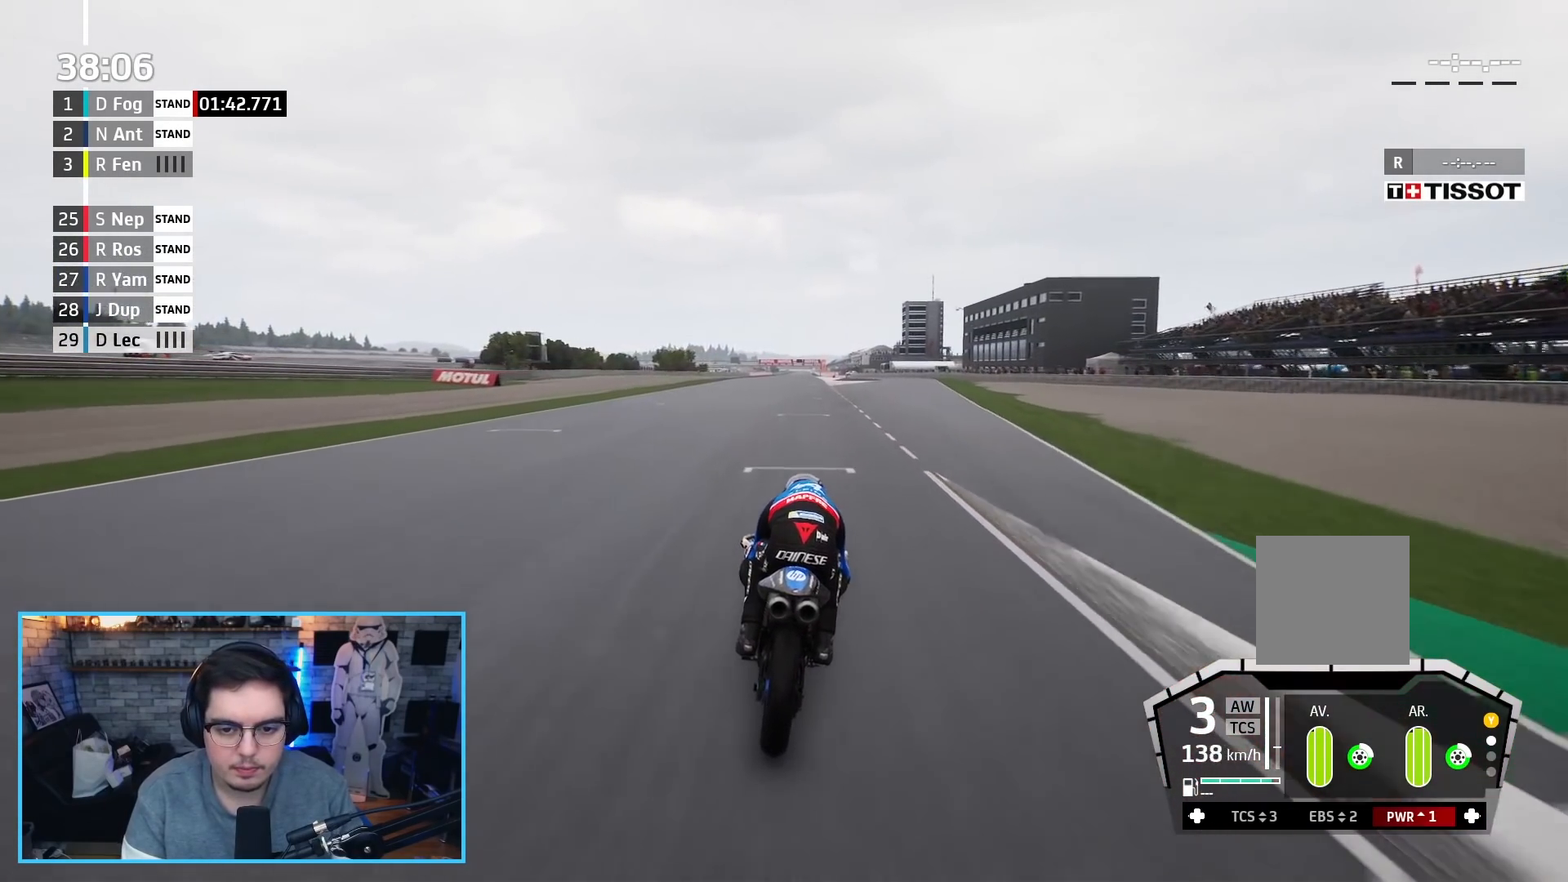
{"buttons": ["R2"], "left_stick": "center", "right_stick": "center", "events": []}
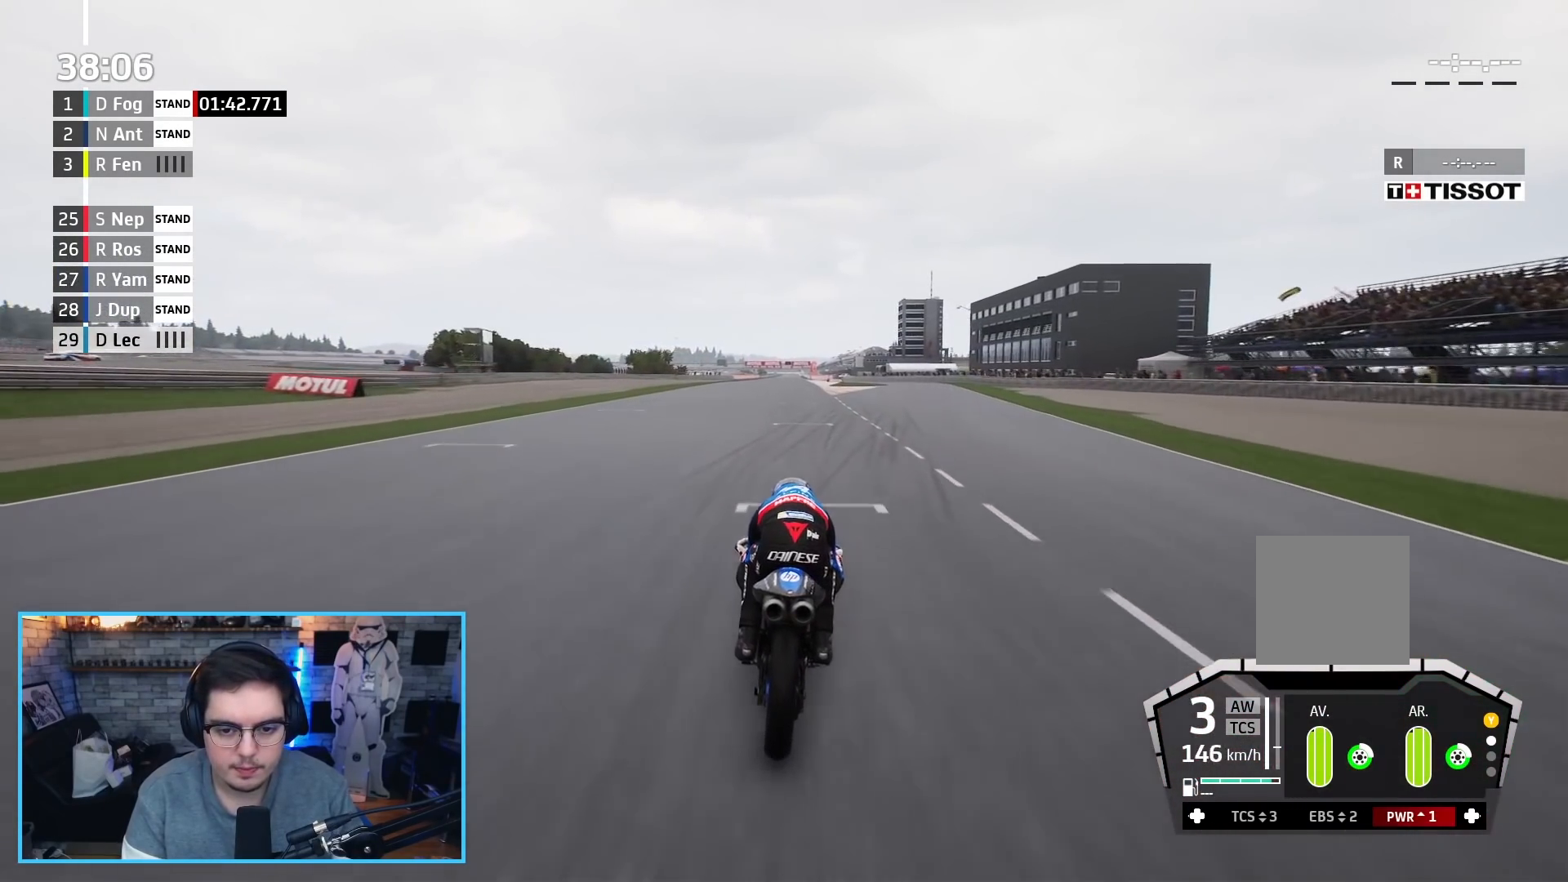
{"buttons": ["R2"], "left_stick": "center", "right_stick": "center", "events": []}
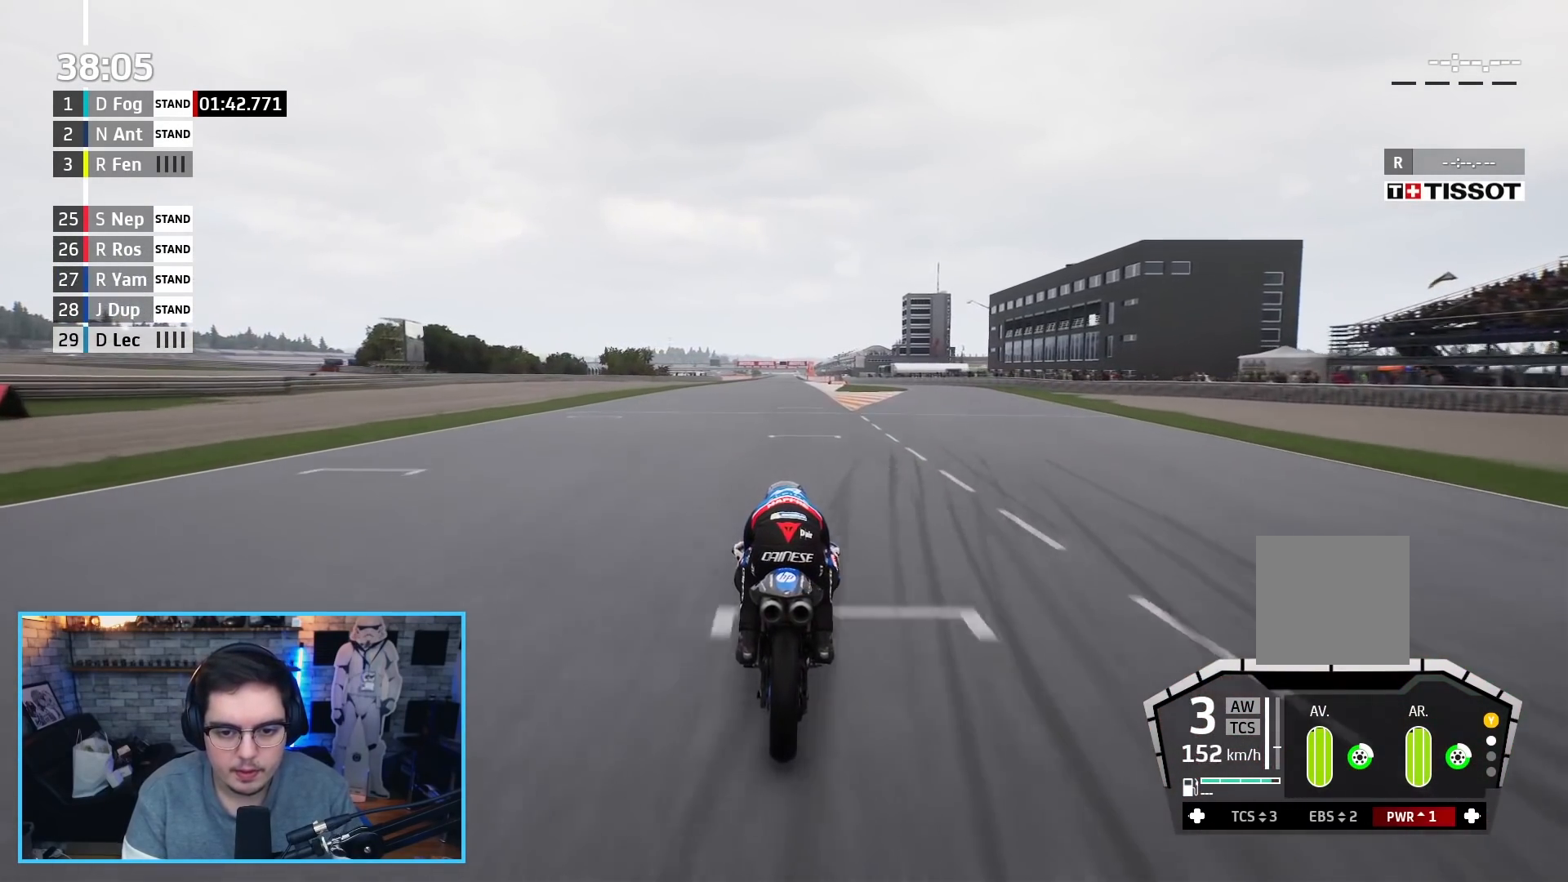
{"buttons": ["B", "R2"], "left_stick": "center", "right_stick": "center", "events": [[267, "left_stick", "up-right"], [317, "left_stick", "center"], [383, "B", "down"]]}
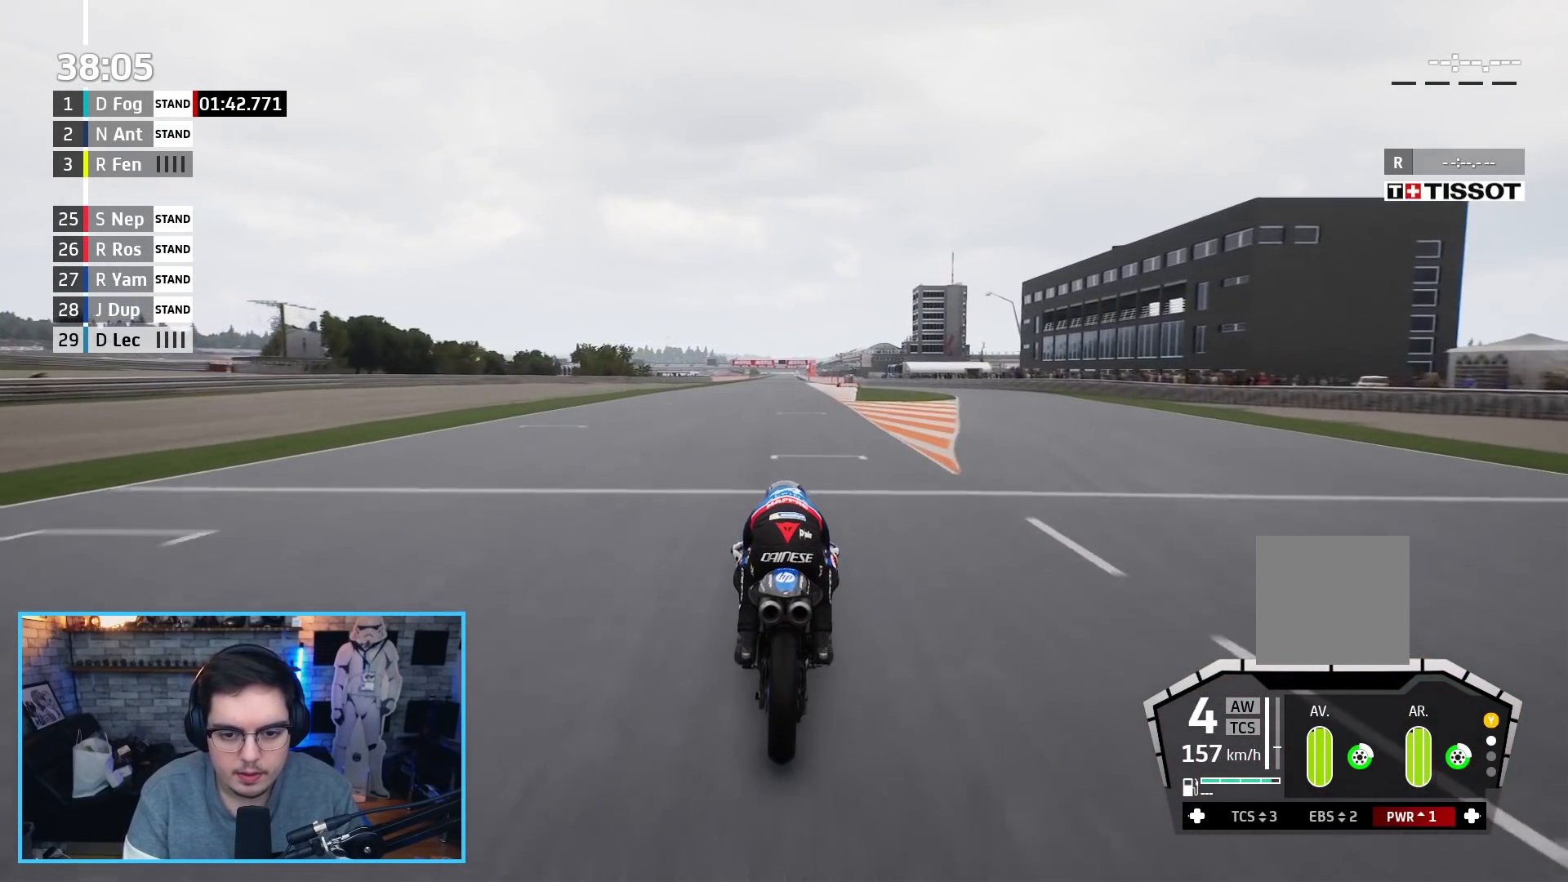
{"buttons": ["R2"], "left_stick": "center", "right_stick": "center", "events": [[17, "B", "up"]]}
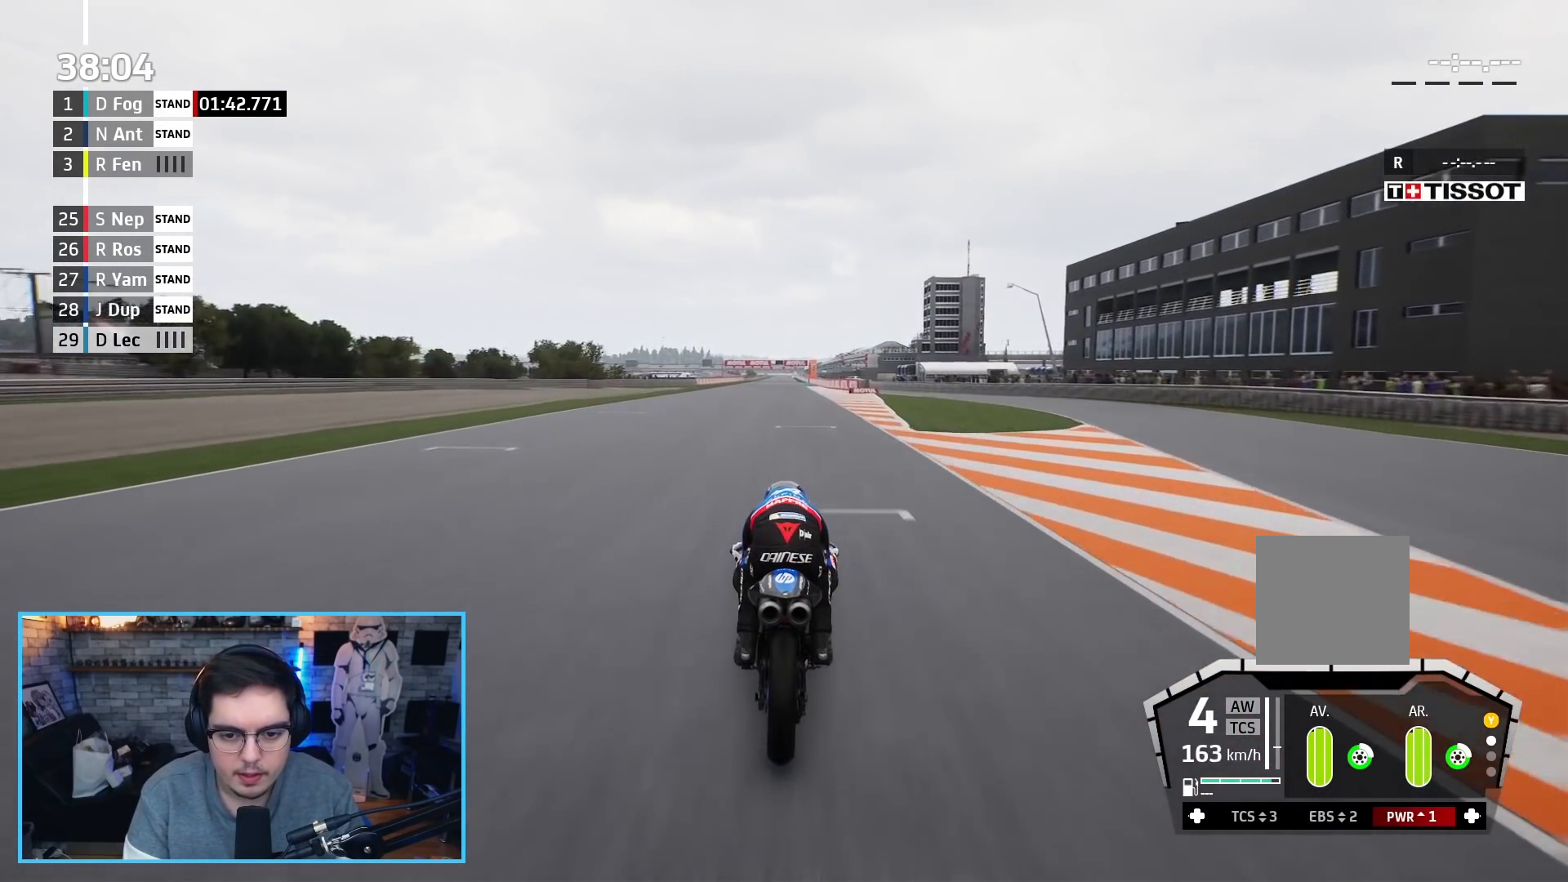
{"buttons": ["R2"], "left_stick": "center", "right_stick": "center", "events": []}
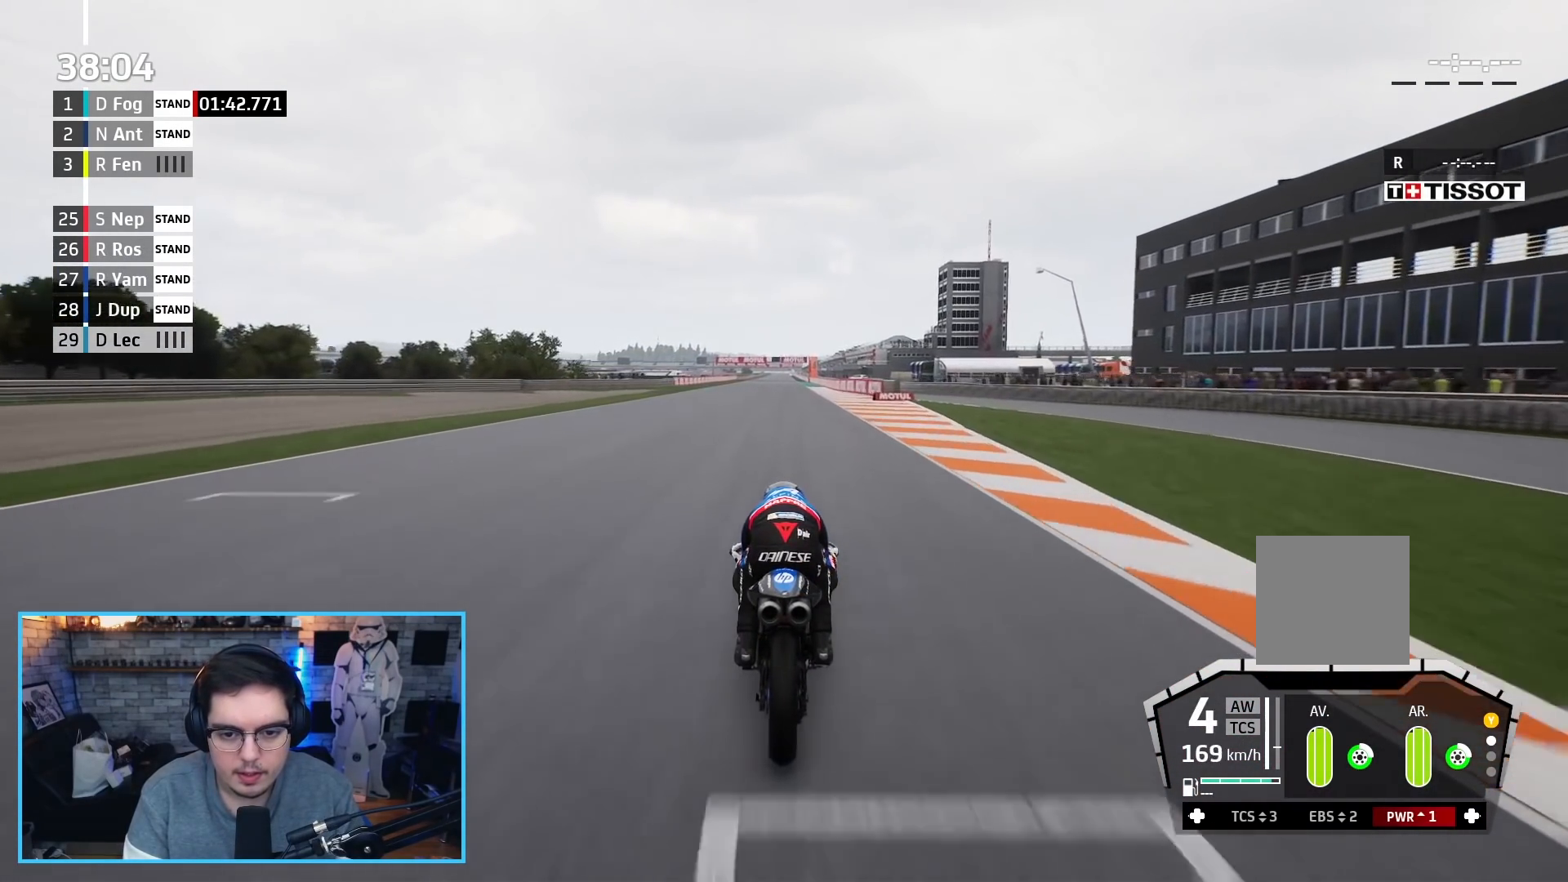
{"buttons": ["R2"], "left_stick": "center", "right_stick": "center", "events": []}
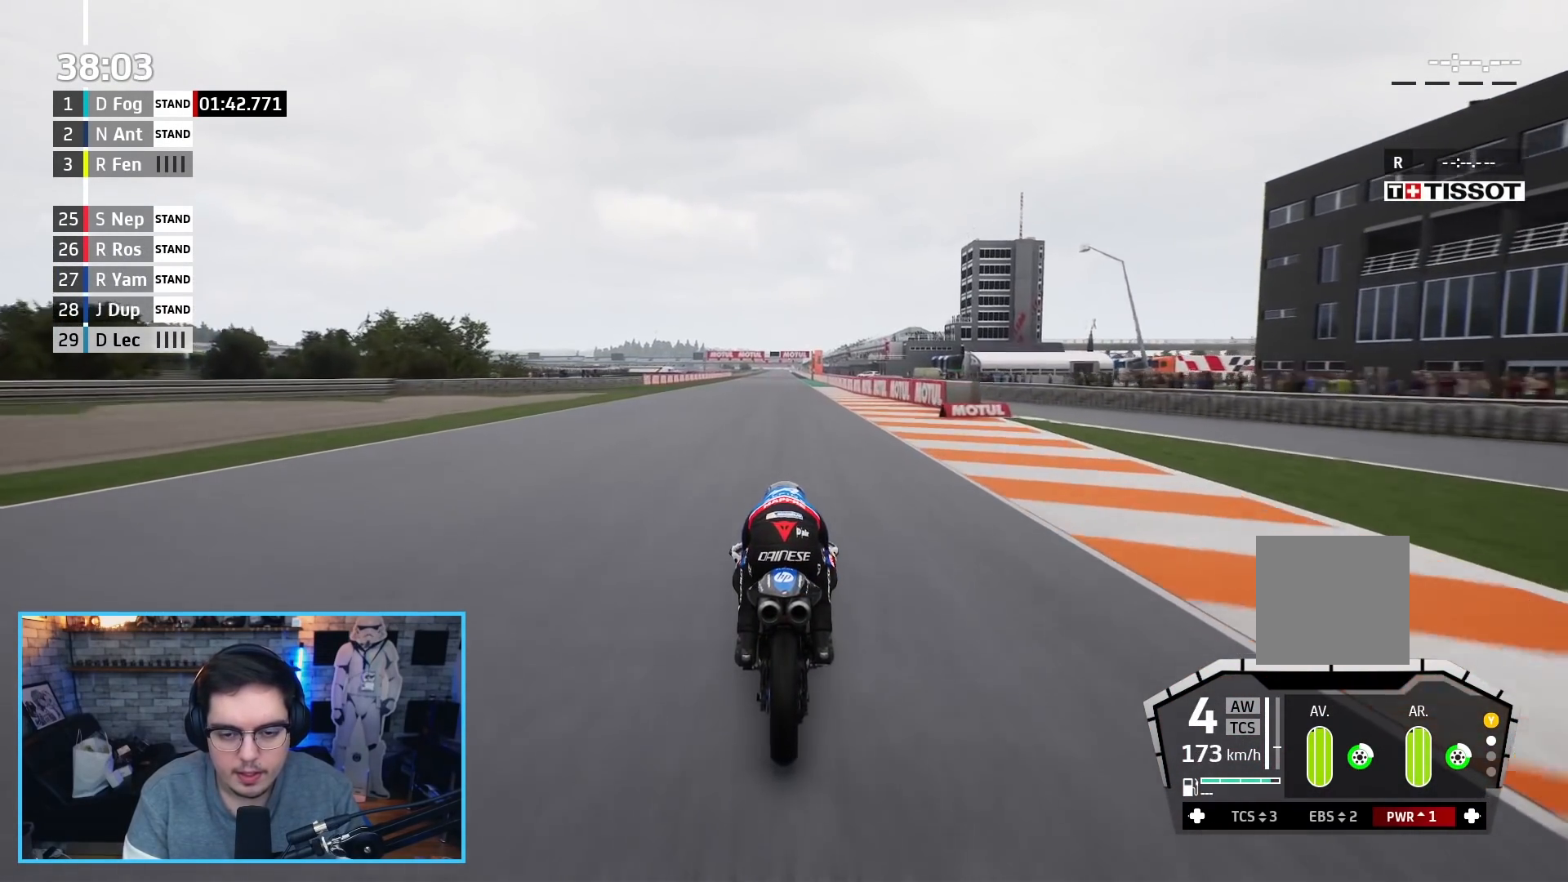
{"buttons": ["R2"], "left_stick": "center", "right_stick": "center", "events": []}
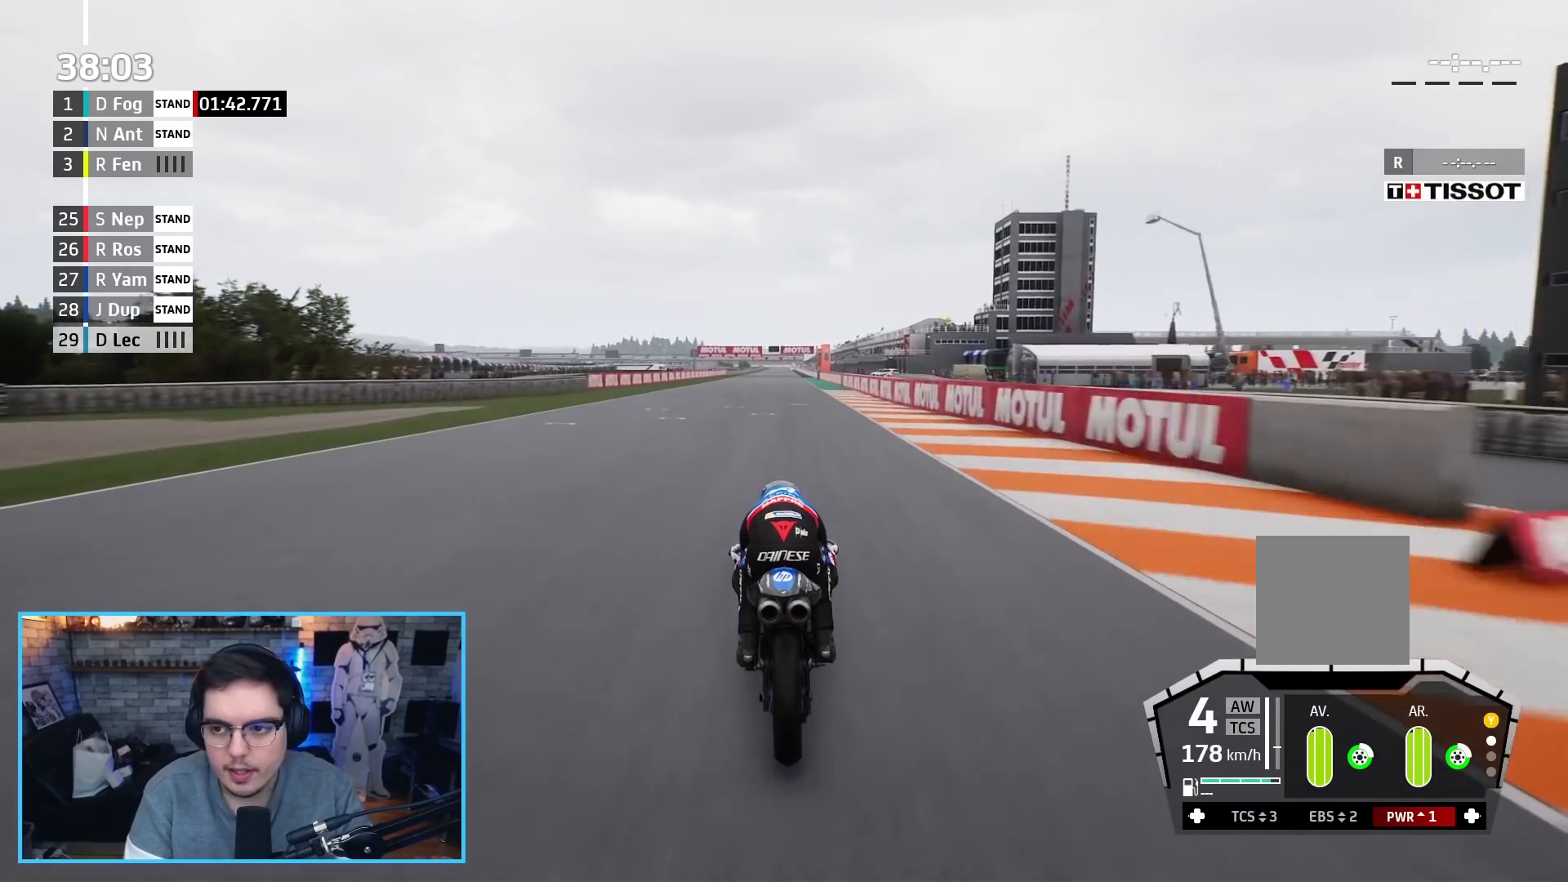
{"buttons": ["R2"], "left_stick": "center", "right_stick": "center", "events": []}
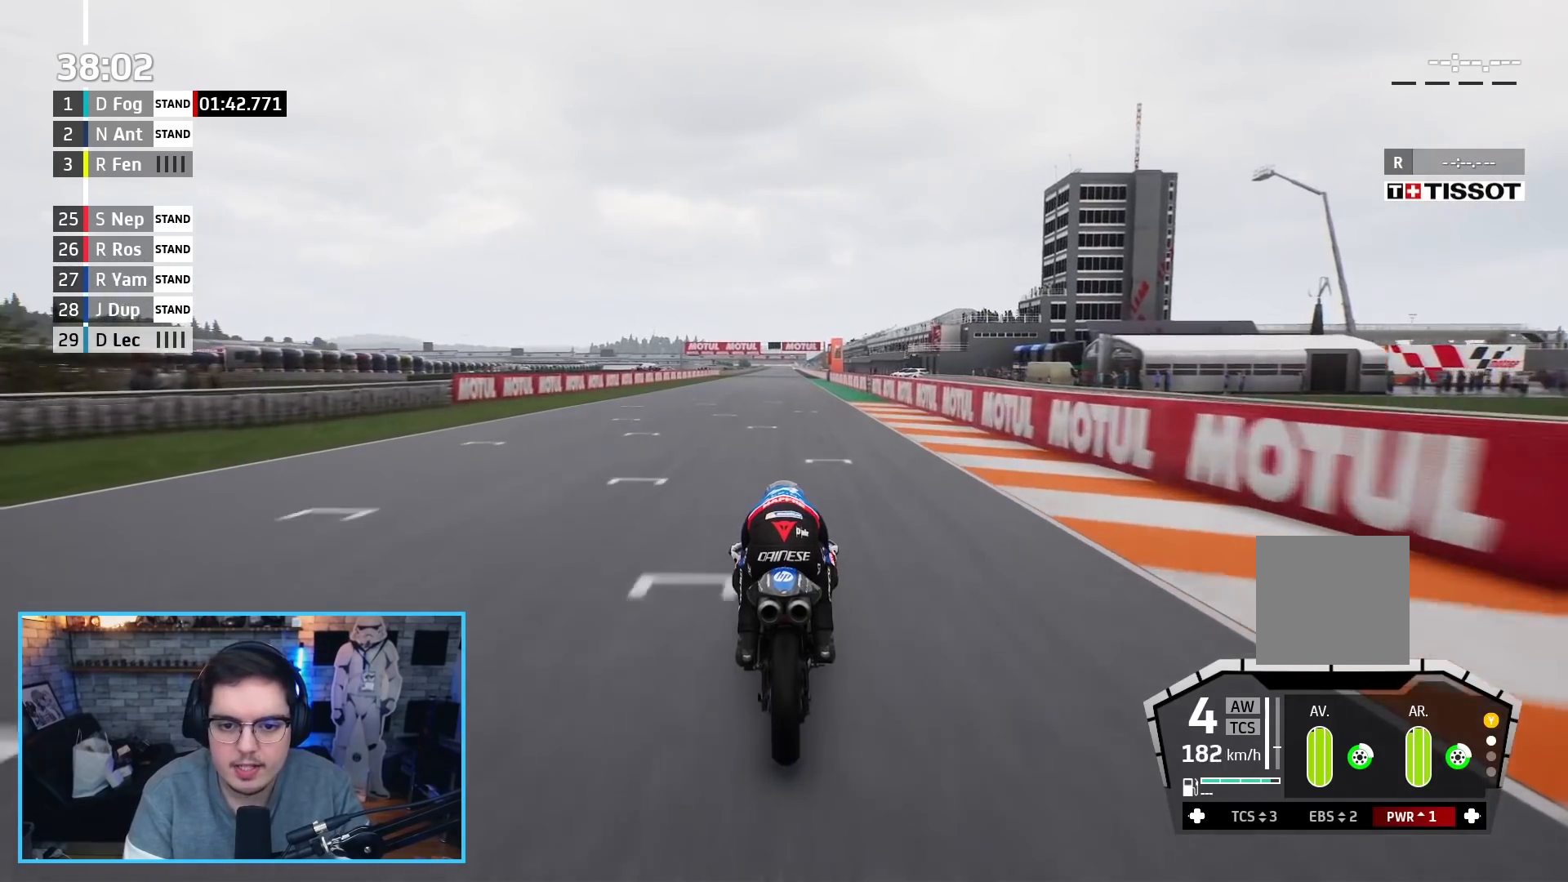
{"buttons": ["R2"], "left_stick": "center", "right_stick": "center", "events": [[217, "B", "down"], [333, "B", "up"]]}
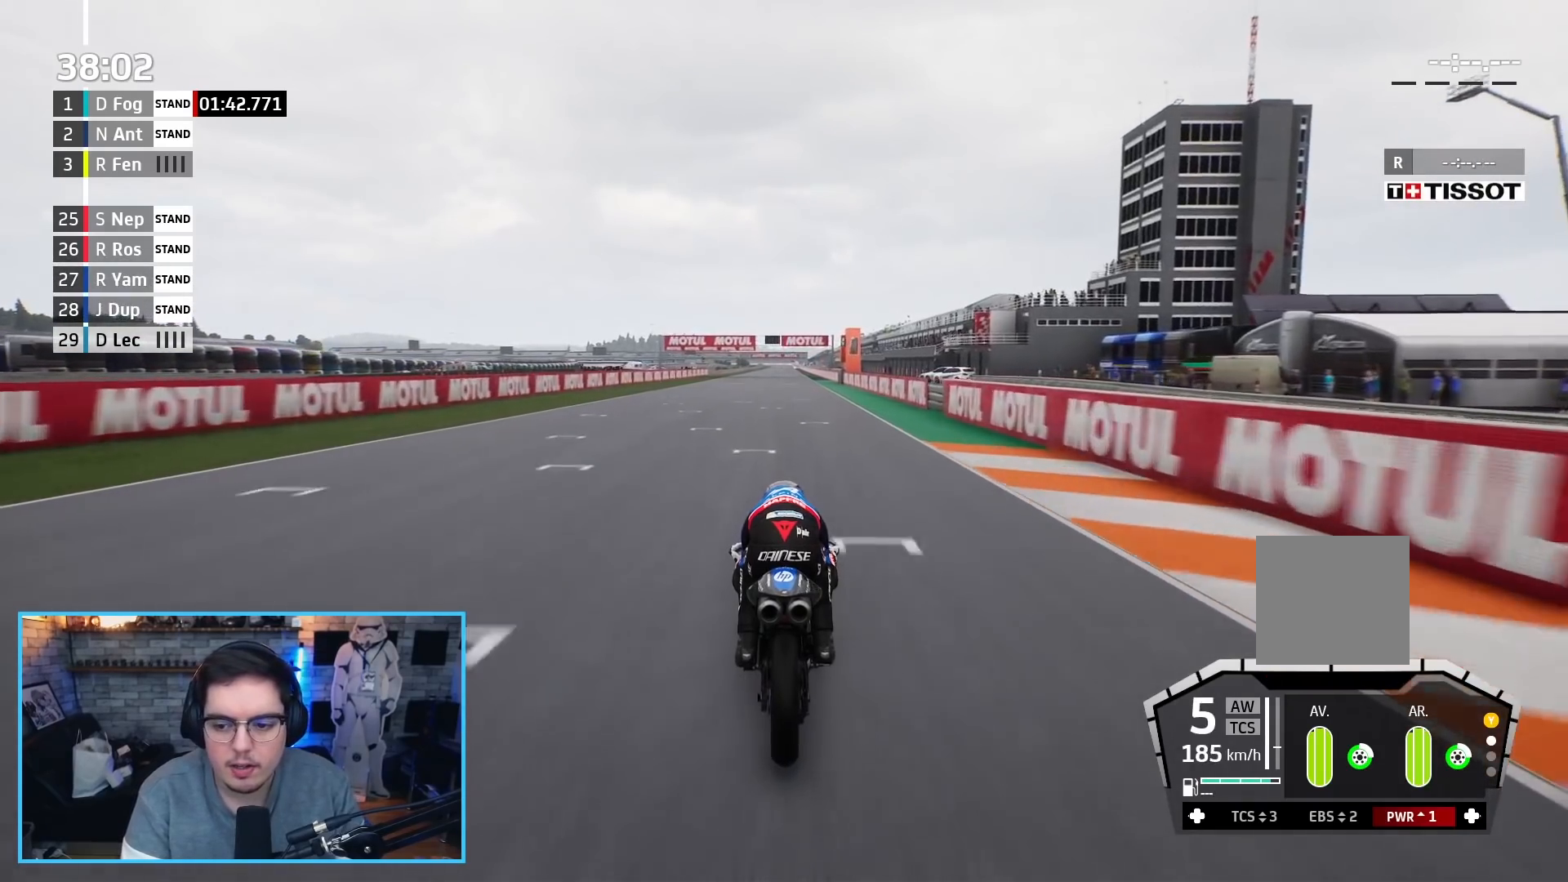
{"buttons": ["R2"], "left_stick": "center", "right_stick": "center", "events": []}
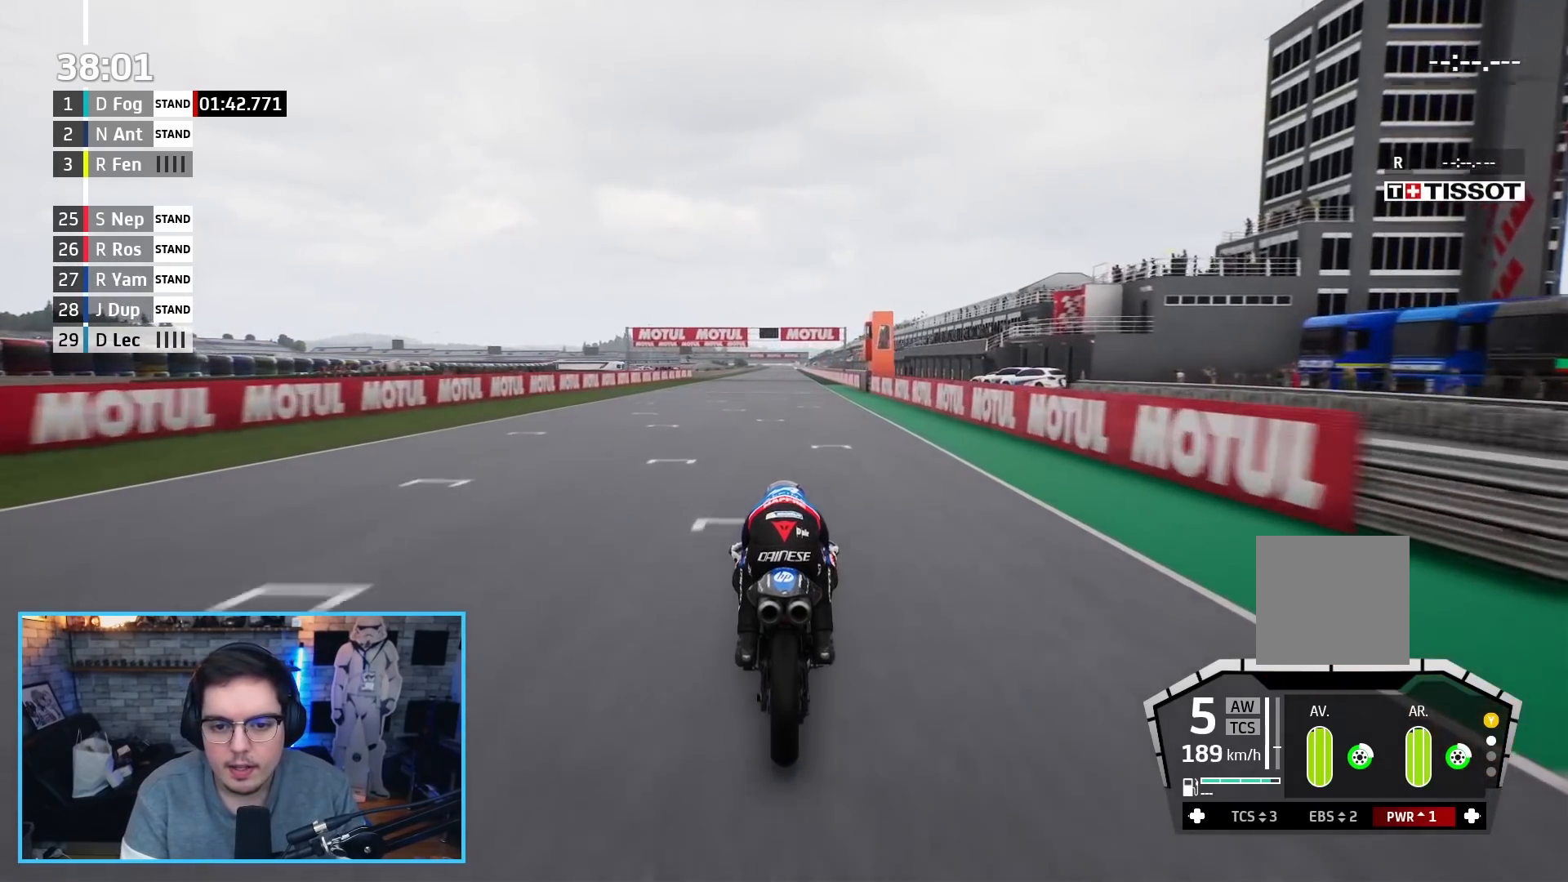
{"buttons": ["R2"], "left_stick": "center", "right_stick": "center", "events": []}
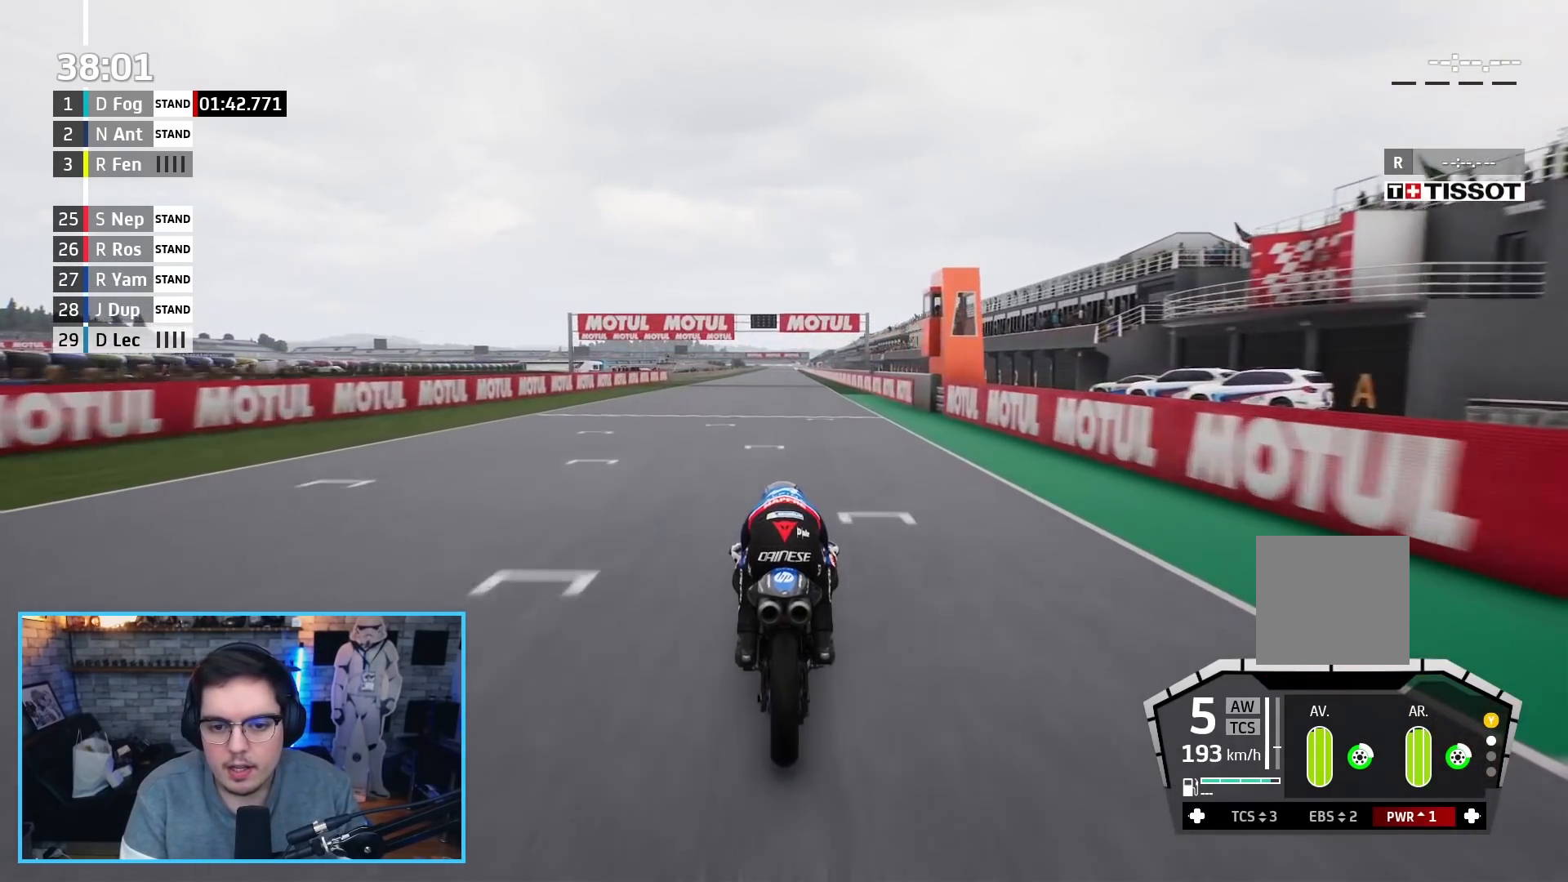
{"buttons": ["R2"], "left_stick": "center", "right_stick": "center", "events": []}
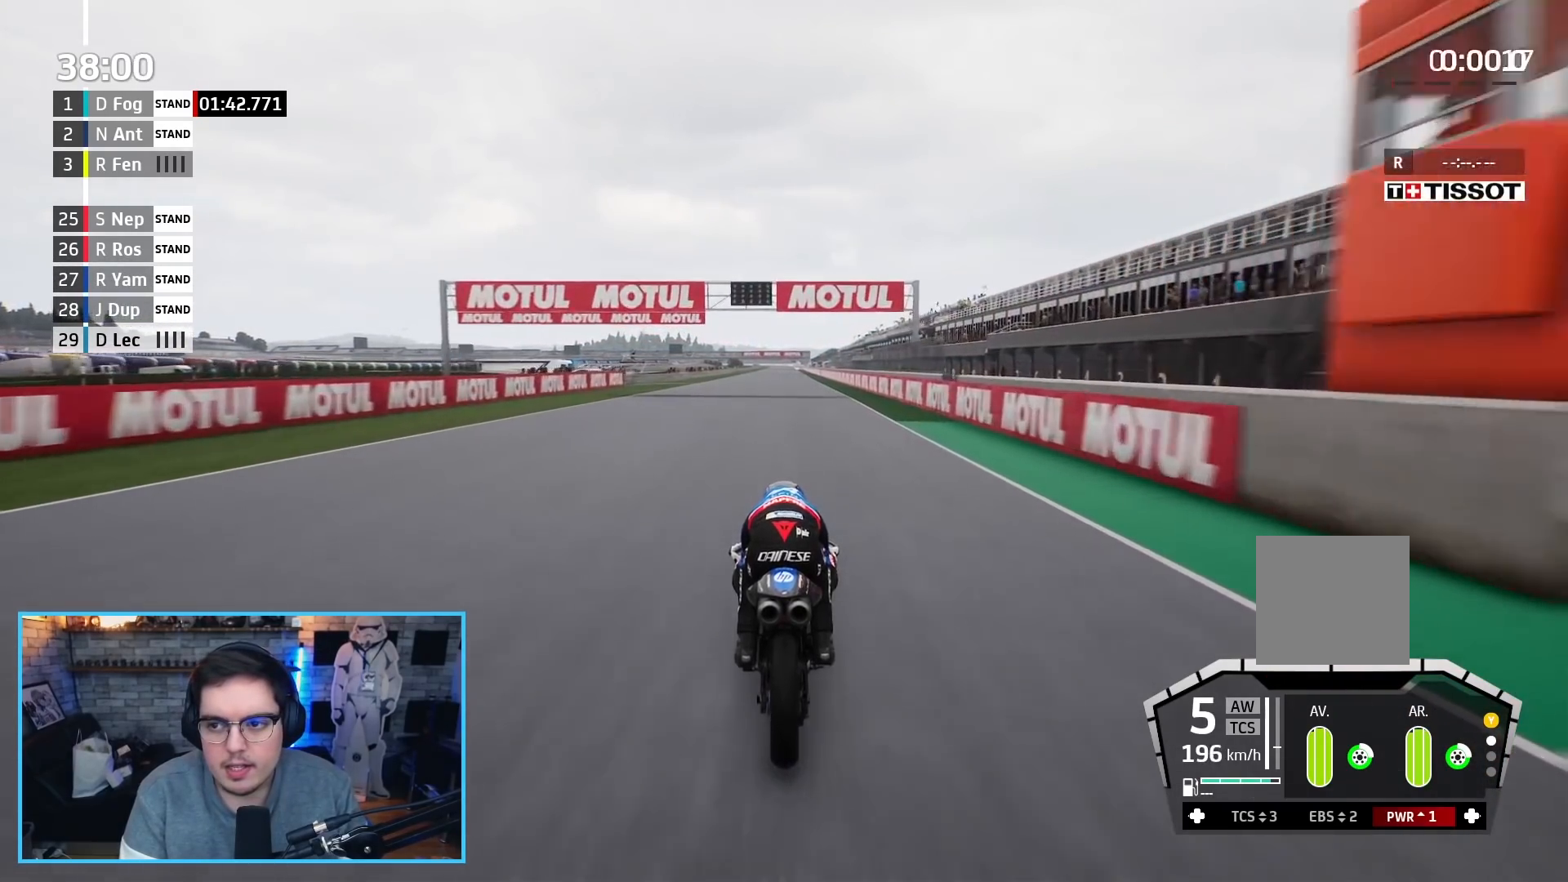
{"buttons": ["R2"], "left_stick": "center", "right_stick": "center", "events": []}
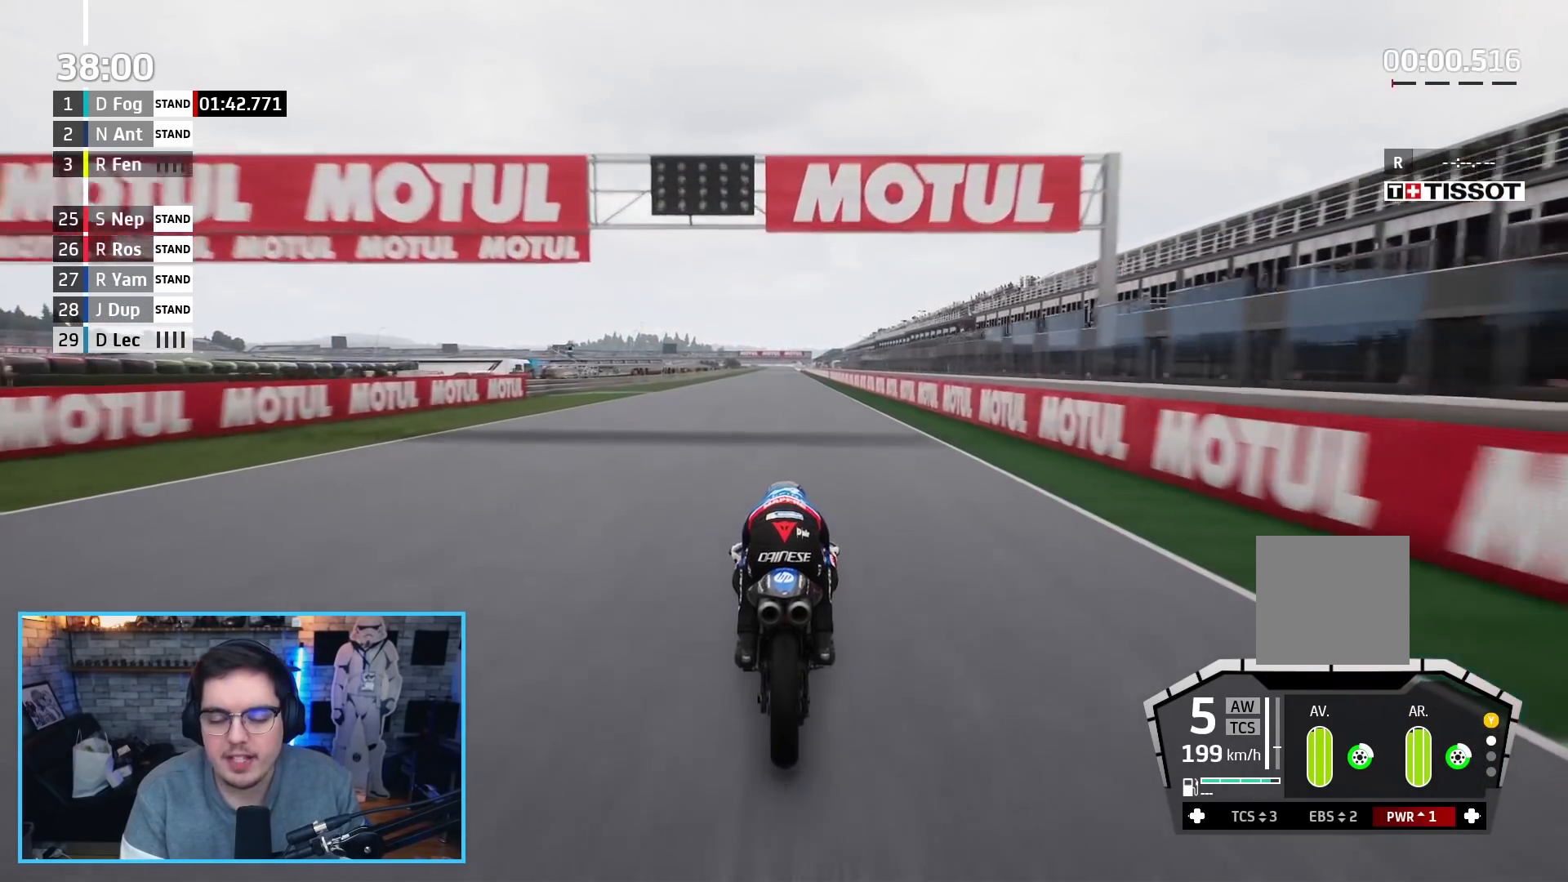
{"buttons": ["R2"], "left_stick": "center", "right_stick": "center", "events": []}
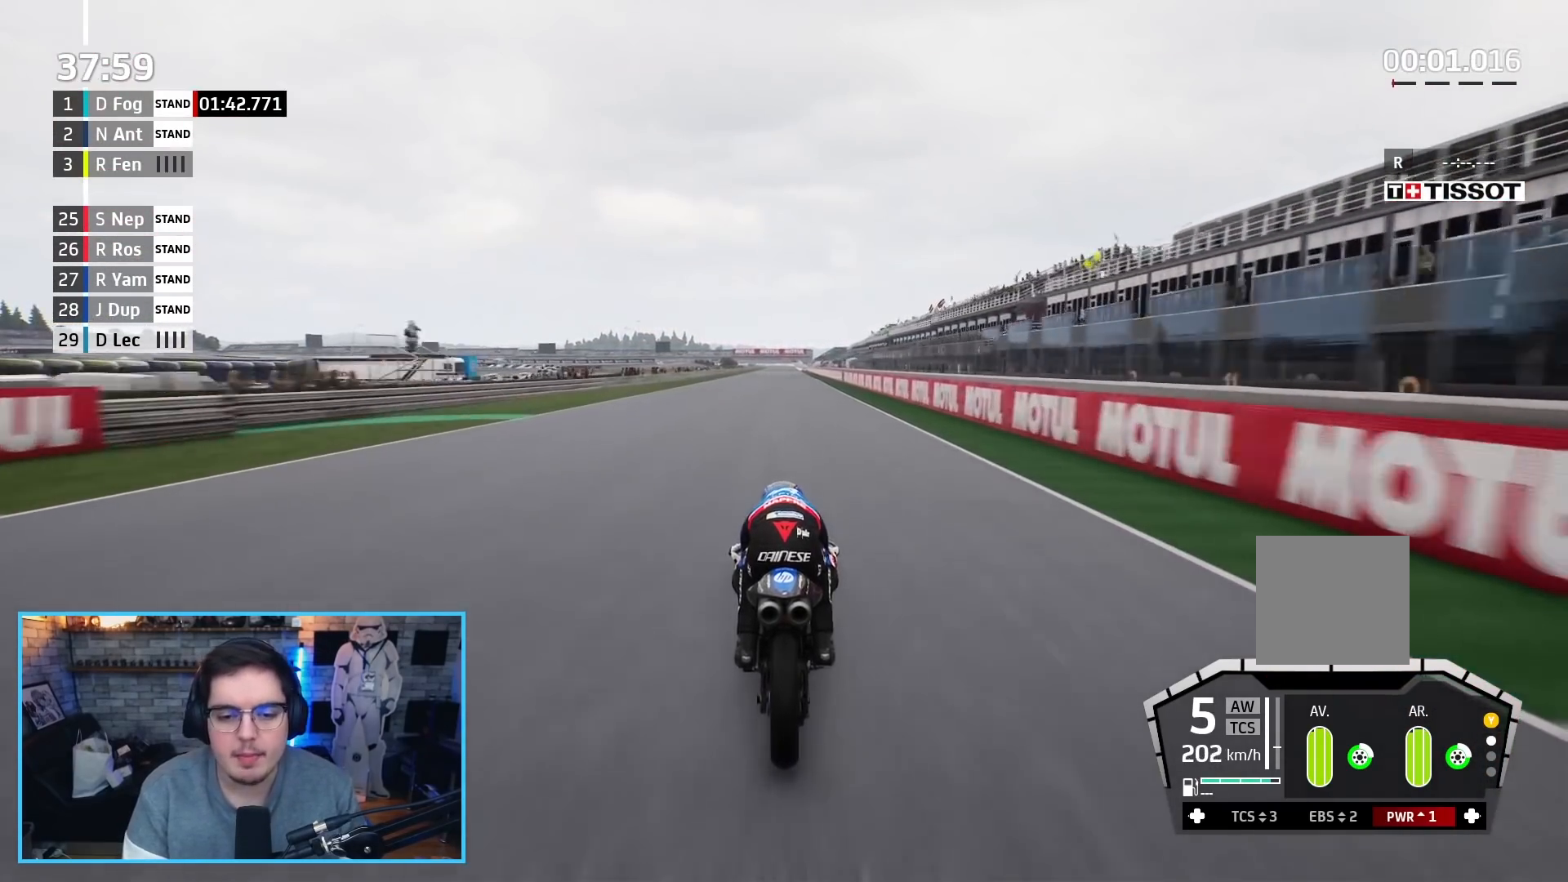
{"buttons": ["R2"], "left_stick": "center", "right_stick": "center", "events": []}
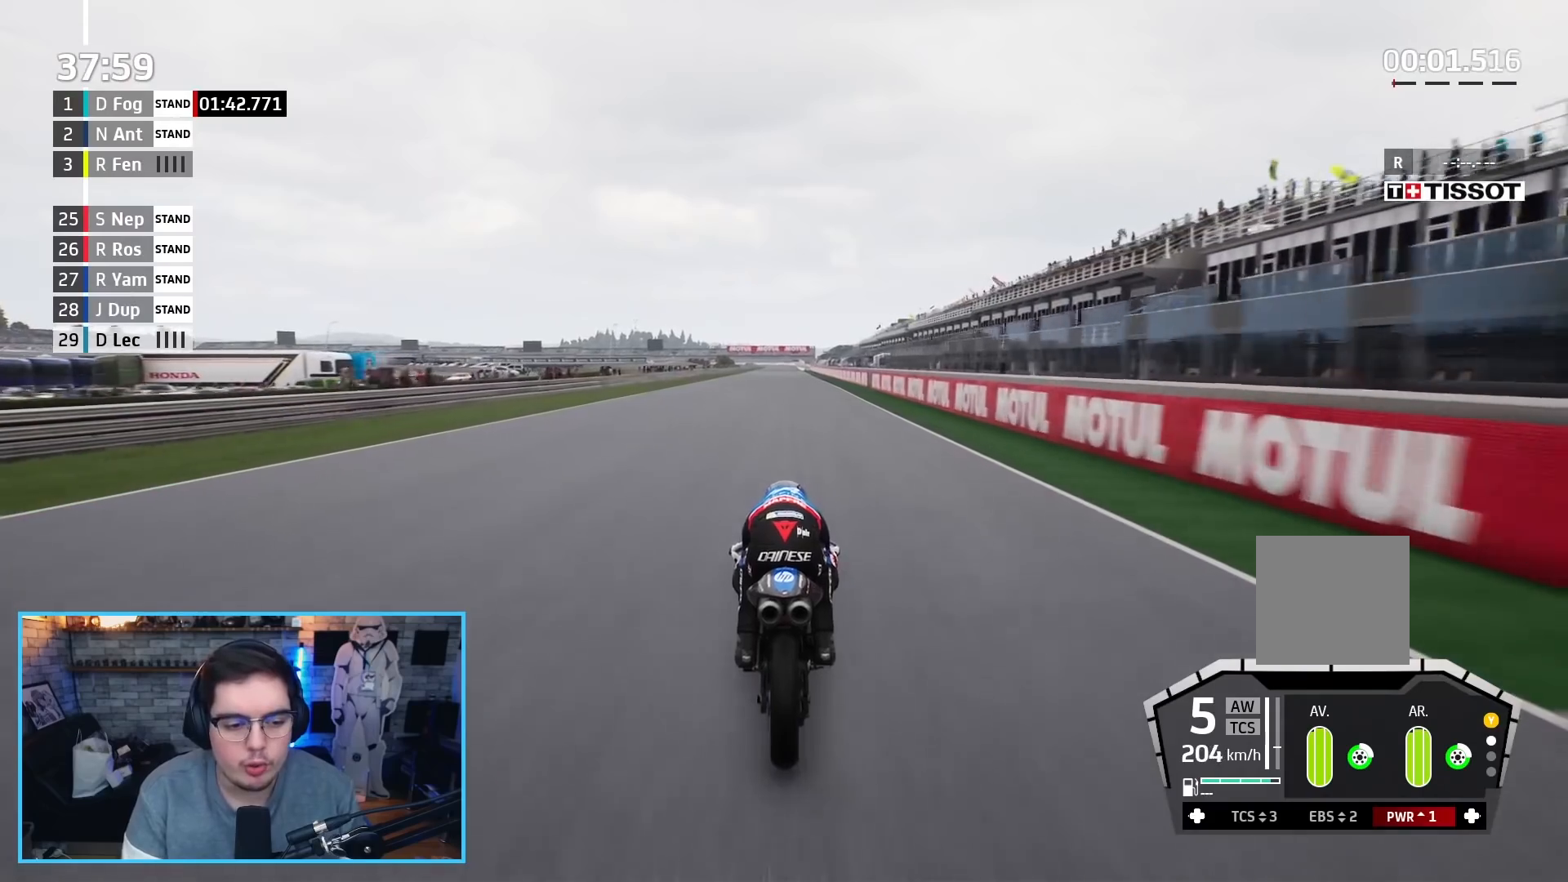
{"buttons": ["R2"], "left_stick": "center", "right_stick": "center", "events": [[300, "B", "down"], [433, "B", "up"]]}
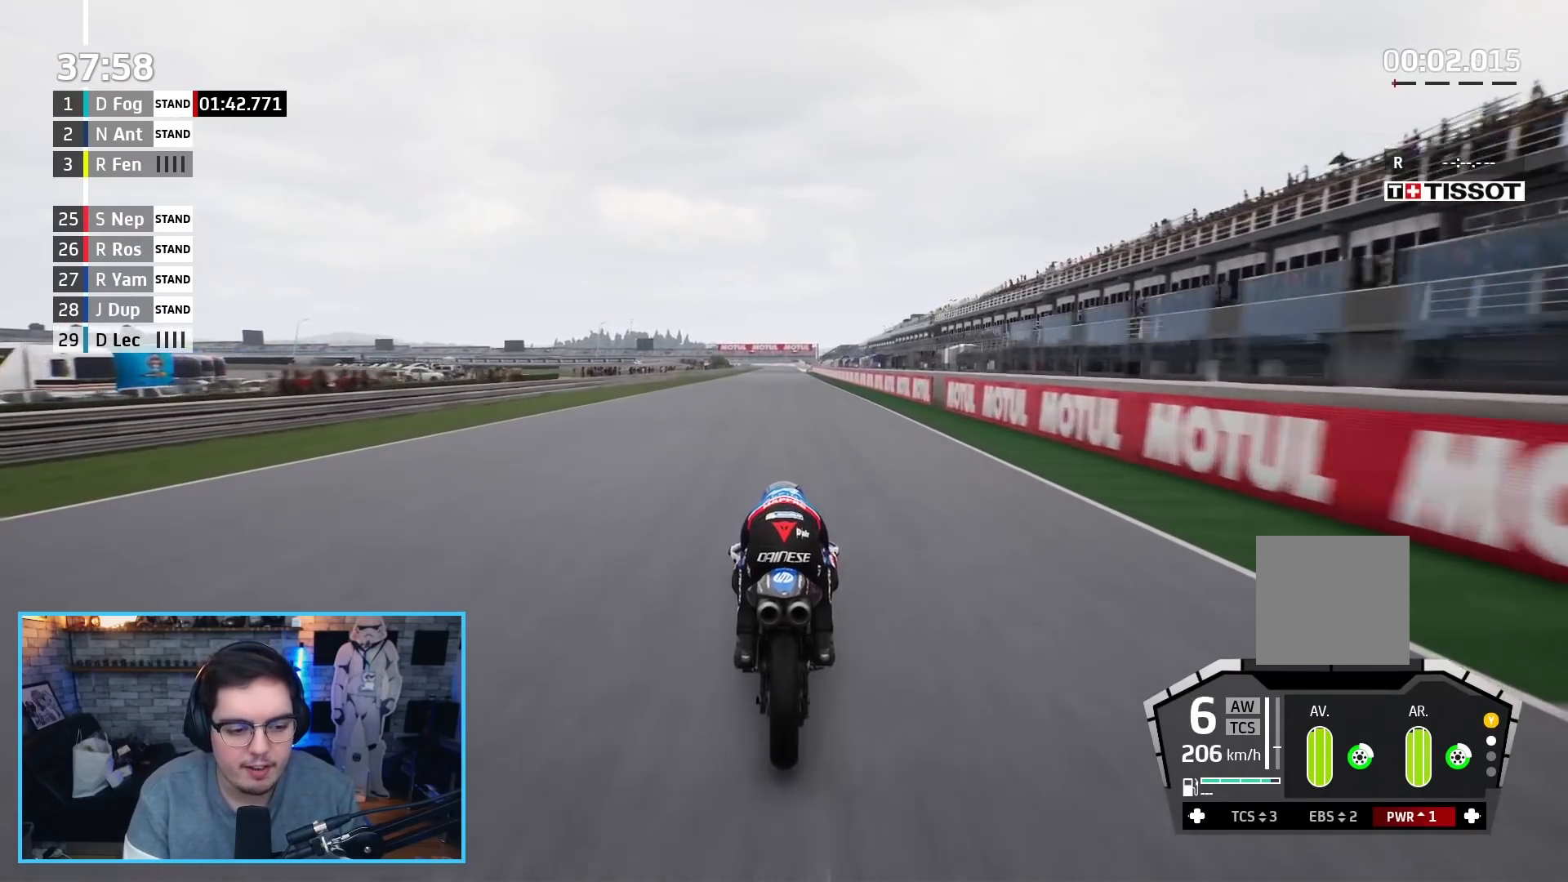
{"buttons": ["R2"], "left_stick": "center", "right_stick": "center", "events": []}
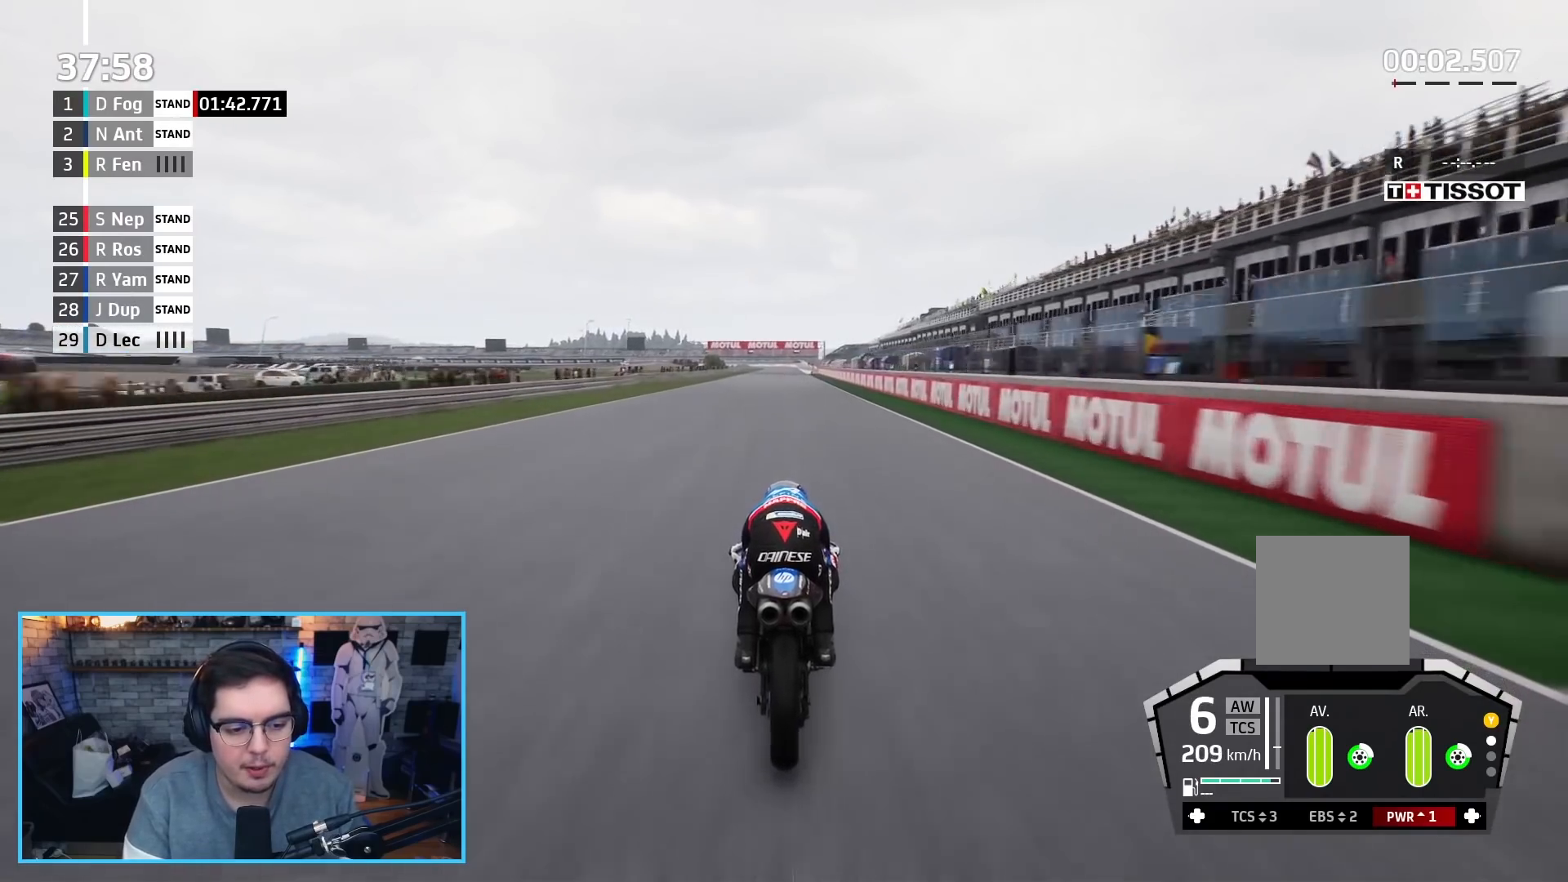
{"buttons": ["R2"], "left_stick": "up", "right_stick": "center", "events": [[417, "left_stick", "up"]]}
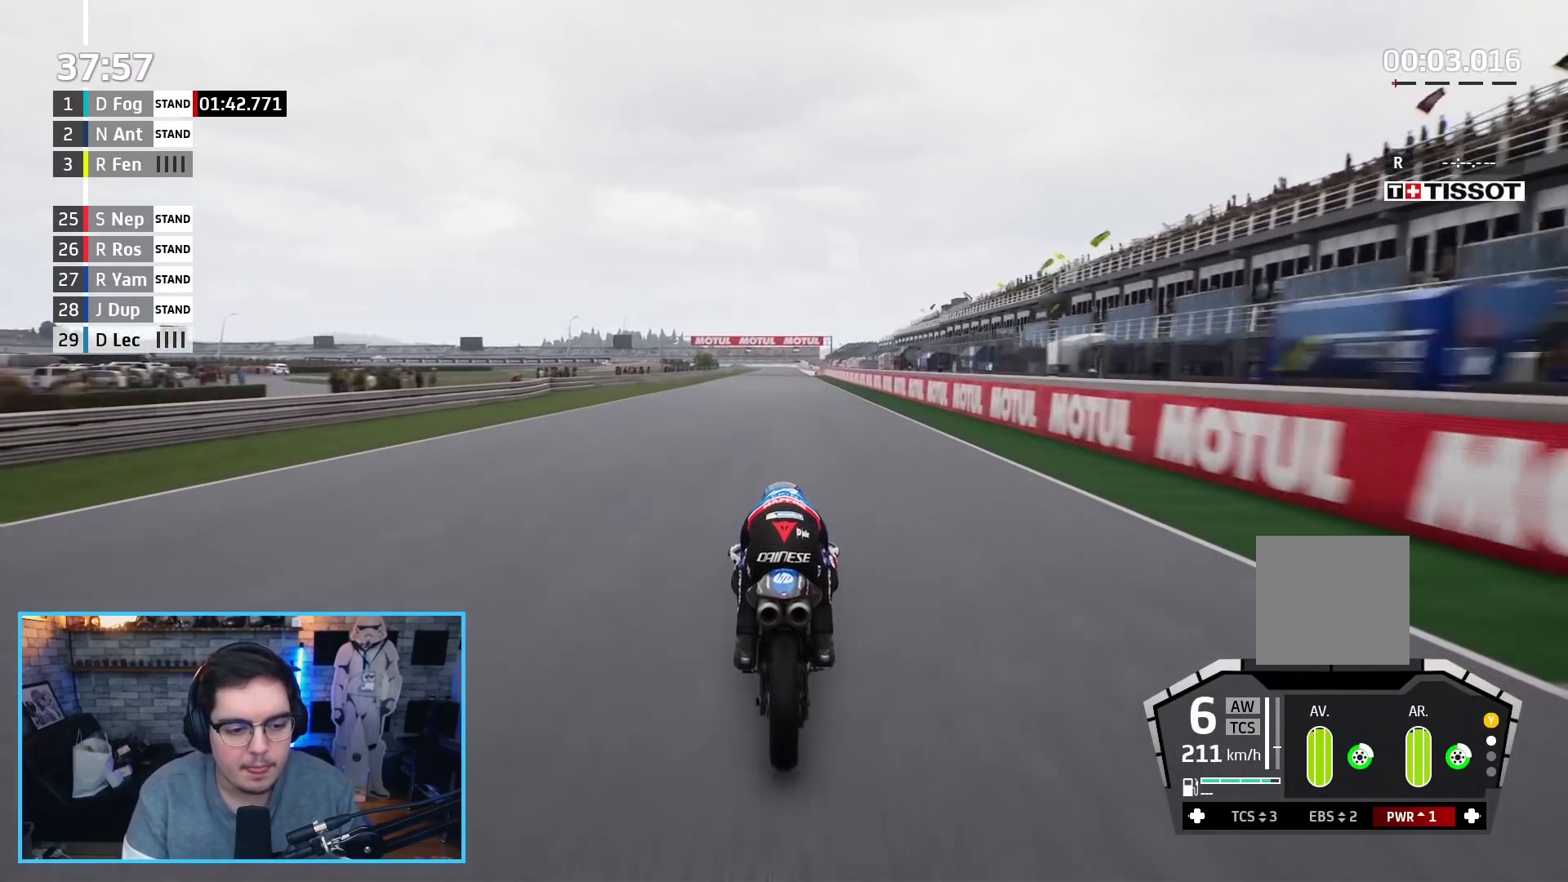
{"buttons": ["R2"], "left_stick": "up", "right_stick": "center", "events": []}
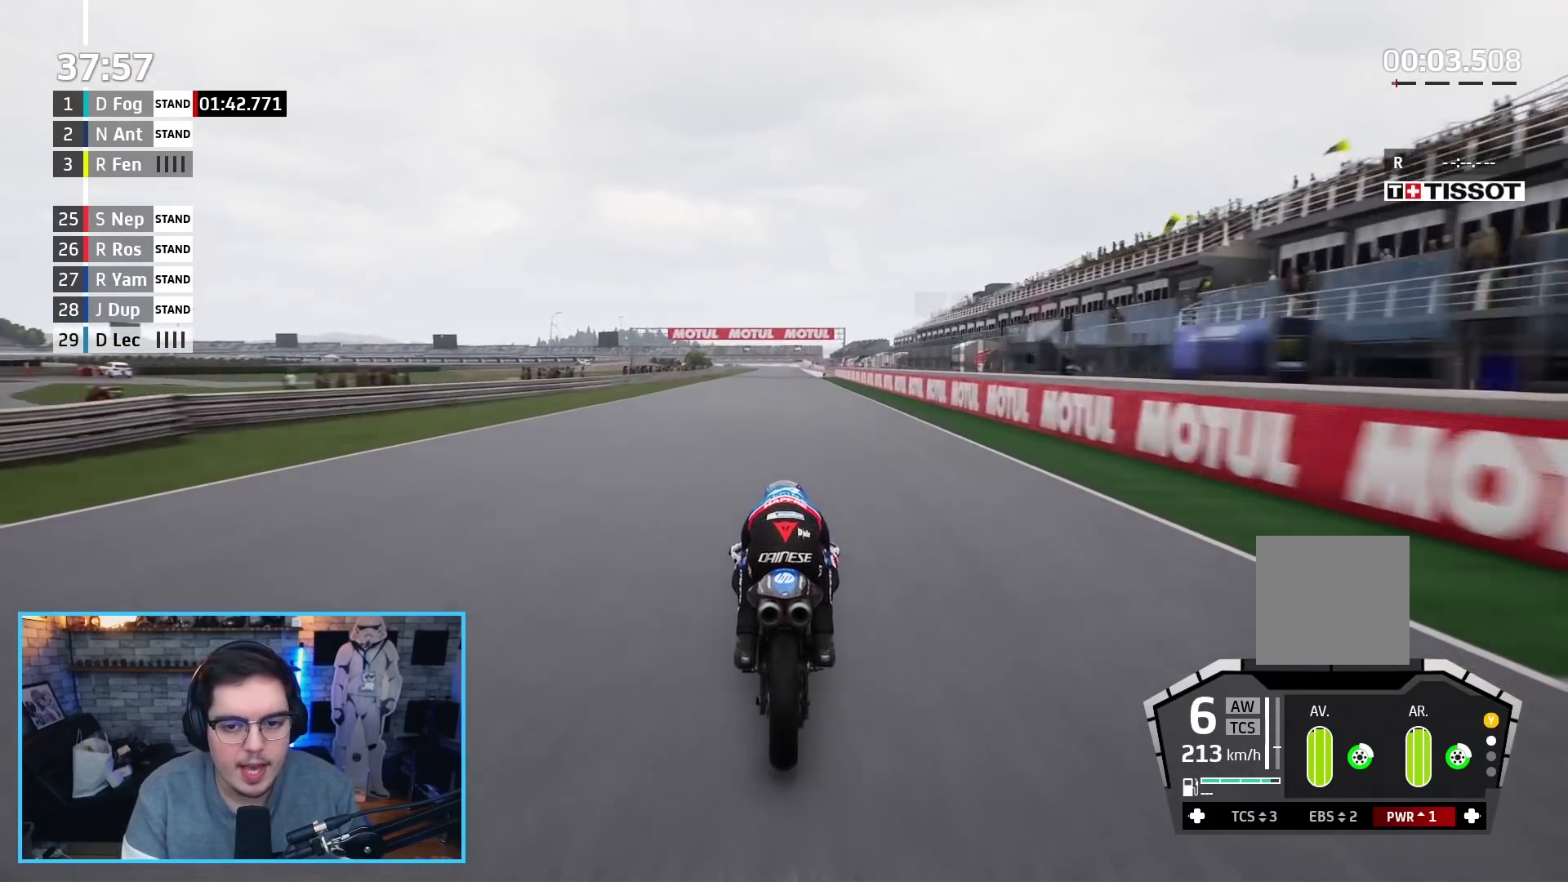
{"buttons": ["R2"], "left_stick": "up", "right_stick": "center", "events": []}
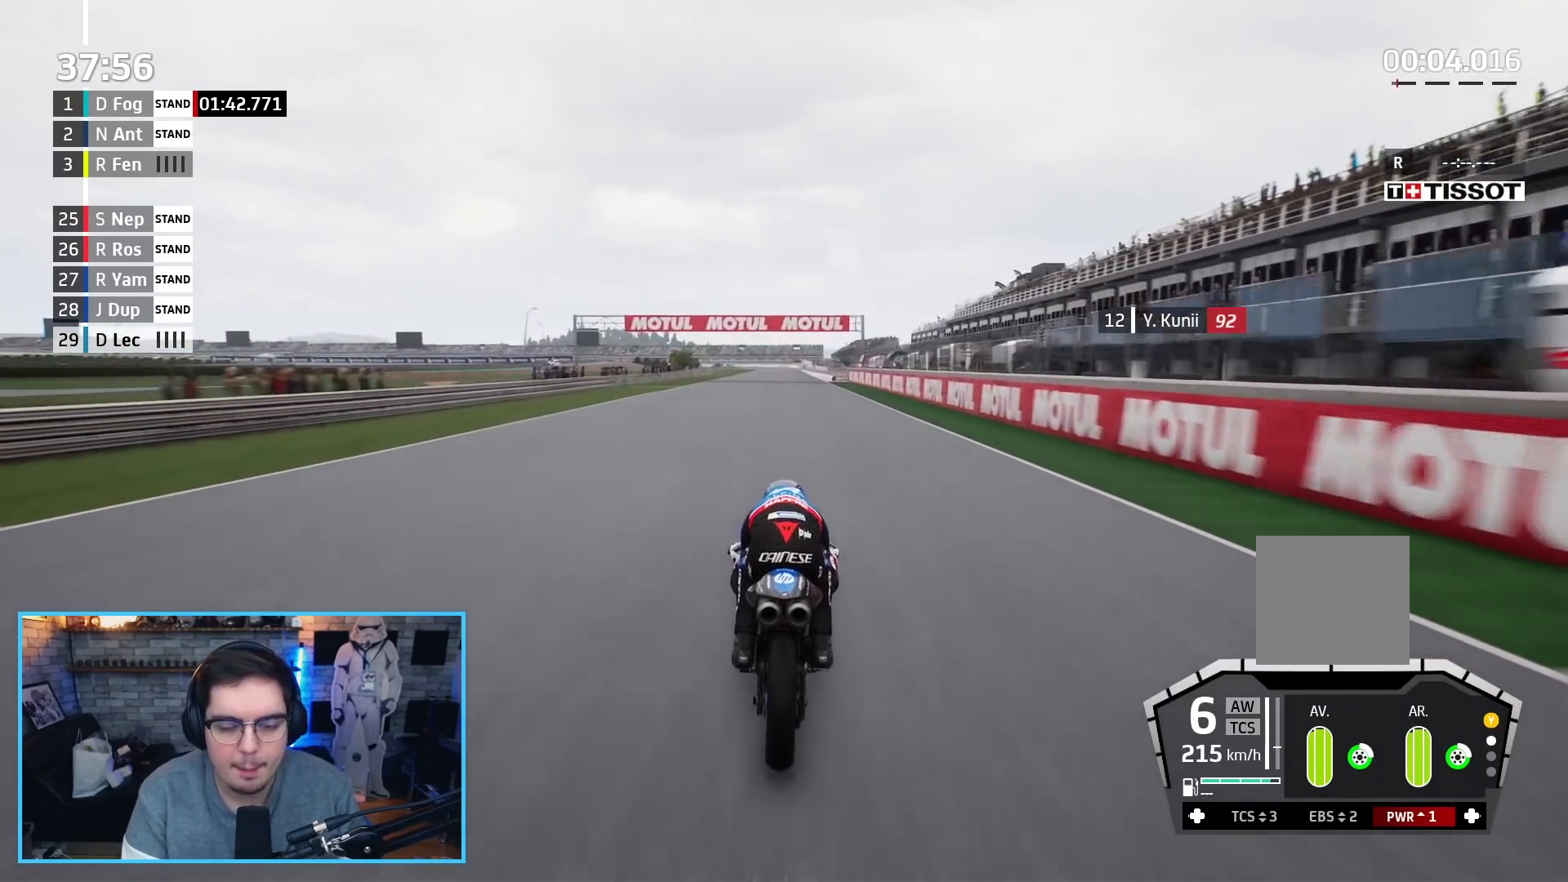
{"buttons": ["R2"], "left_stick": "up", "right_stick": "center", "events": []}
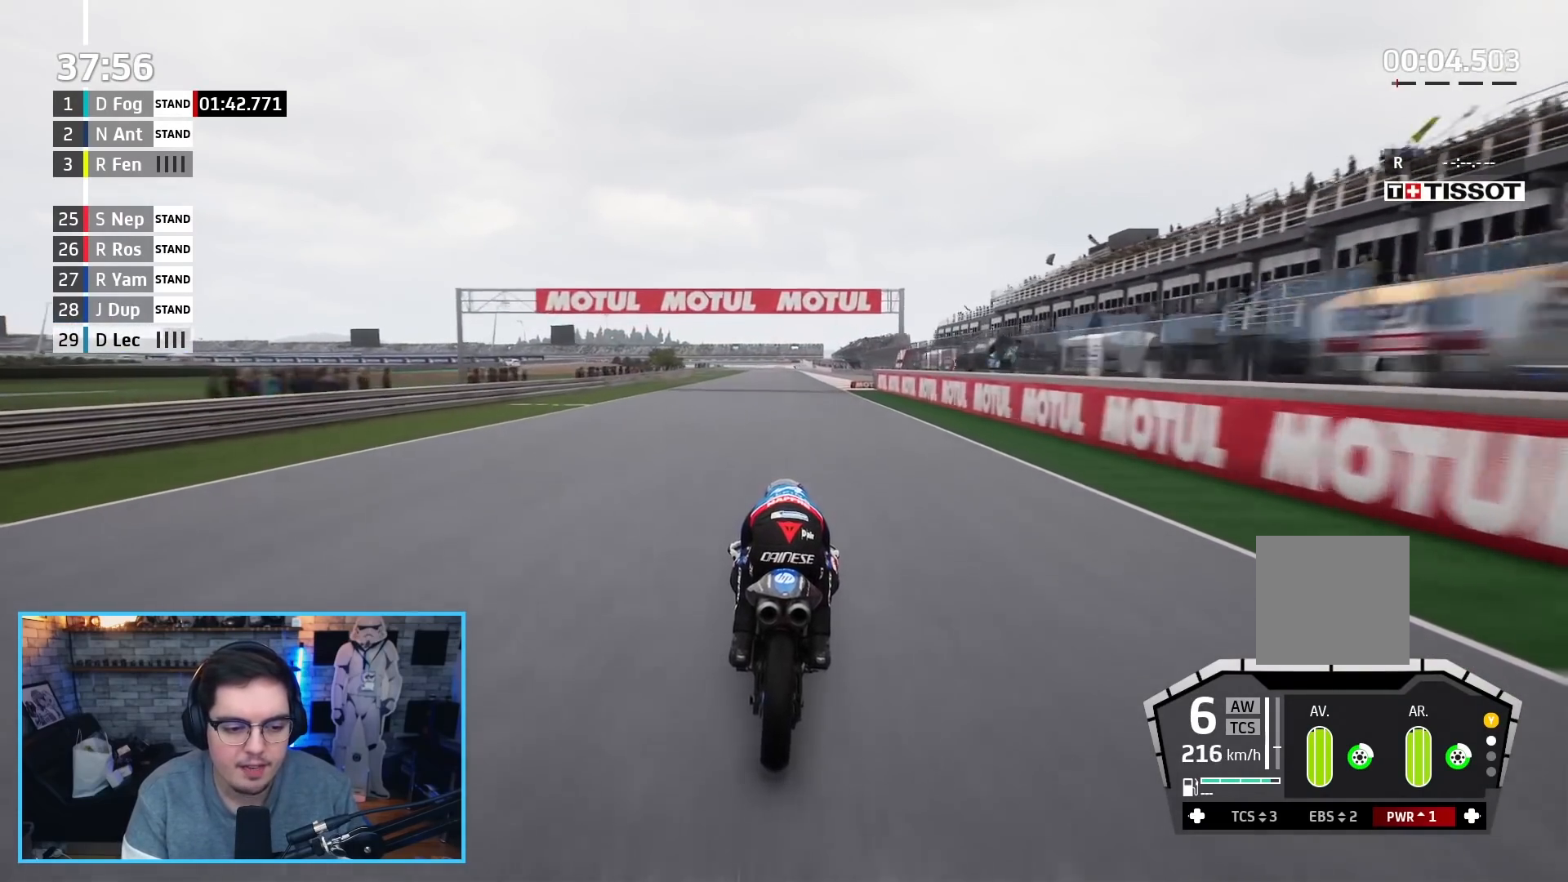
{"buttons": ["R2"], "left_stick": "up-right", "right_stick": "center", "events": [[283, "left_stick", "center"], [483, "left_stick", "up-right"]]}